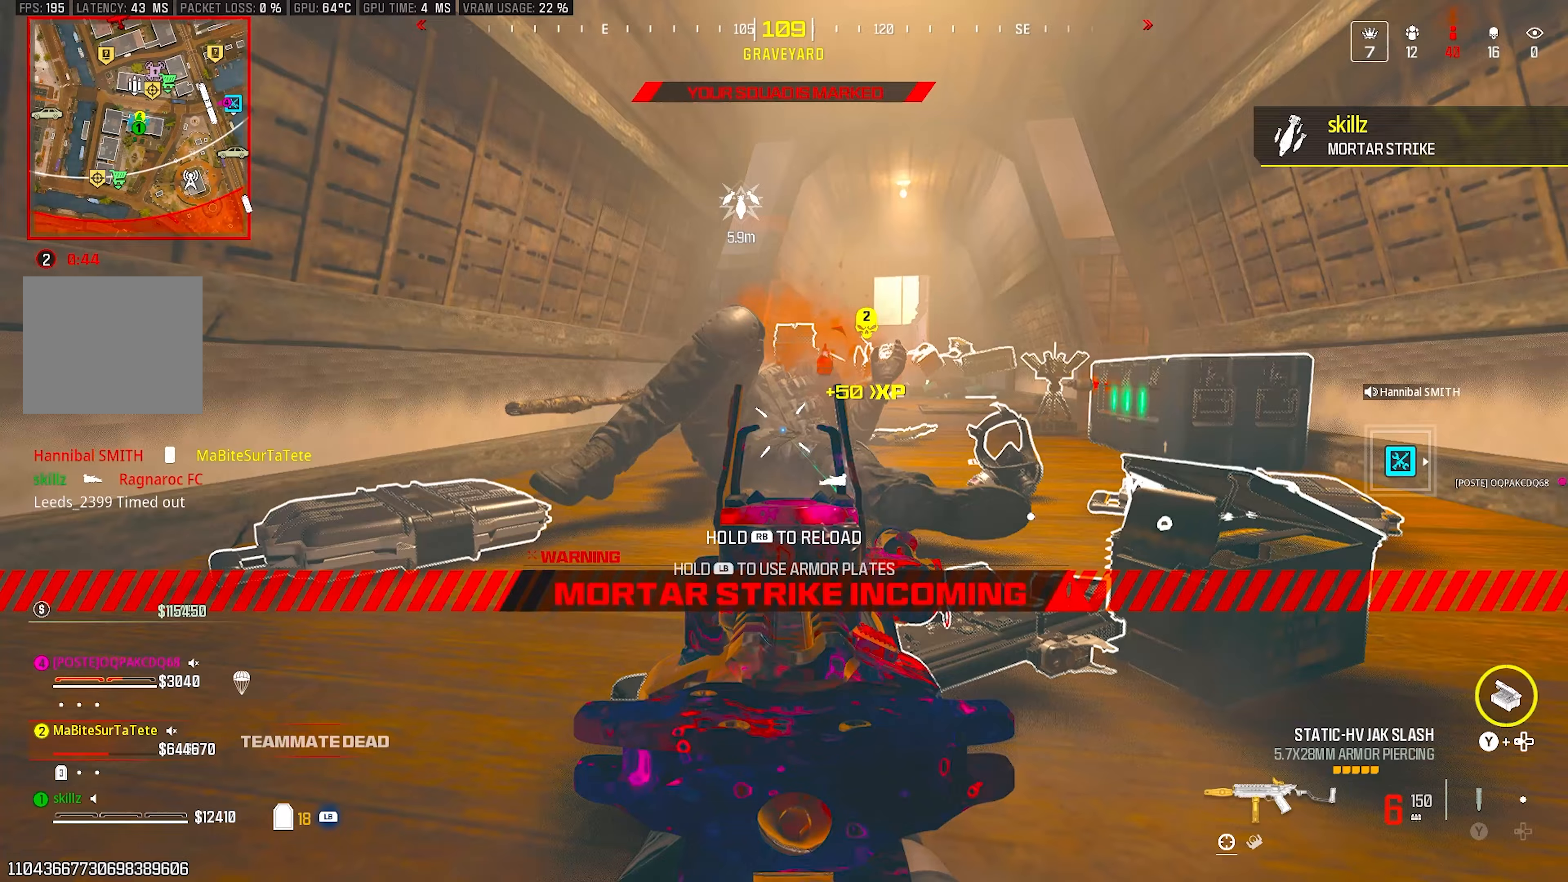
Gameplay with a controller (PlayStation layout); each line is a JSON object with the inputs held at the frame after it. "events" lists button and stick changes between this image and that frame as [ms after this image, input, new state], when the widget could be followed in between.
{"buttons": ["L1", "L2", "R2"], "left_stick": "left", "right_stick": "center", "events": [[50, "right_stick", "center"], [117, "right_stick", "up-right"], [133, "R1", "down"], [333, "right_stick", "up"], [433, "R1", "up"], [483, "right_stick", "center"]]}
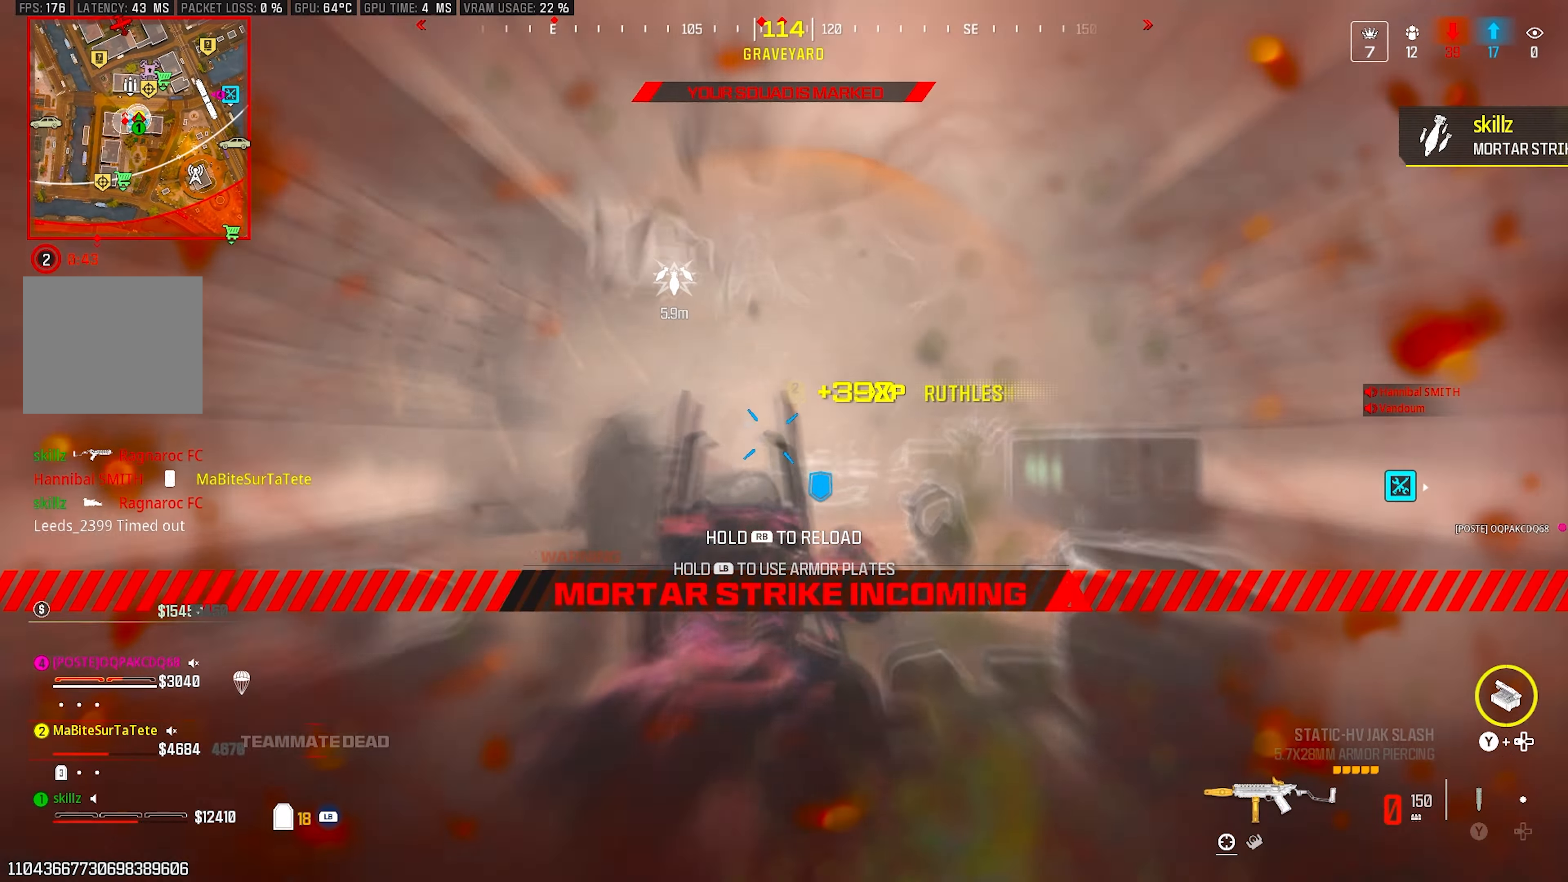
{"buttons": [], "left_stick": "left", "right_stick": "center"}
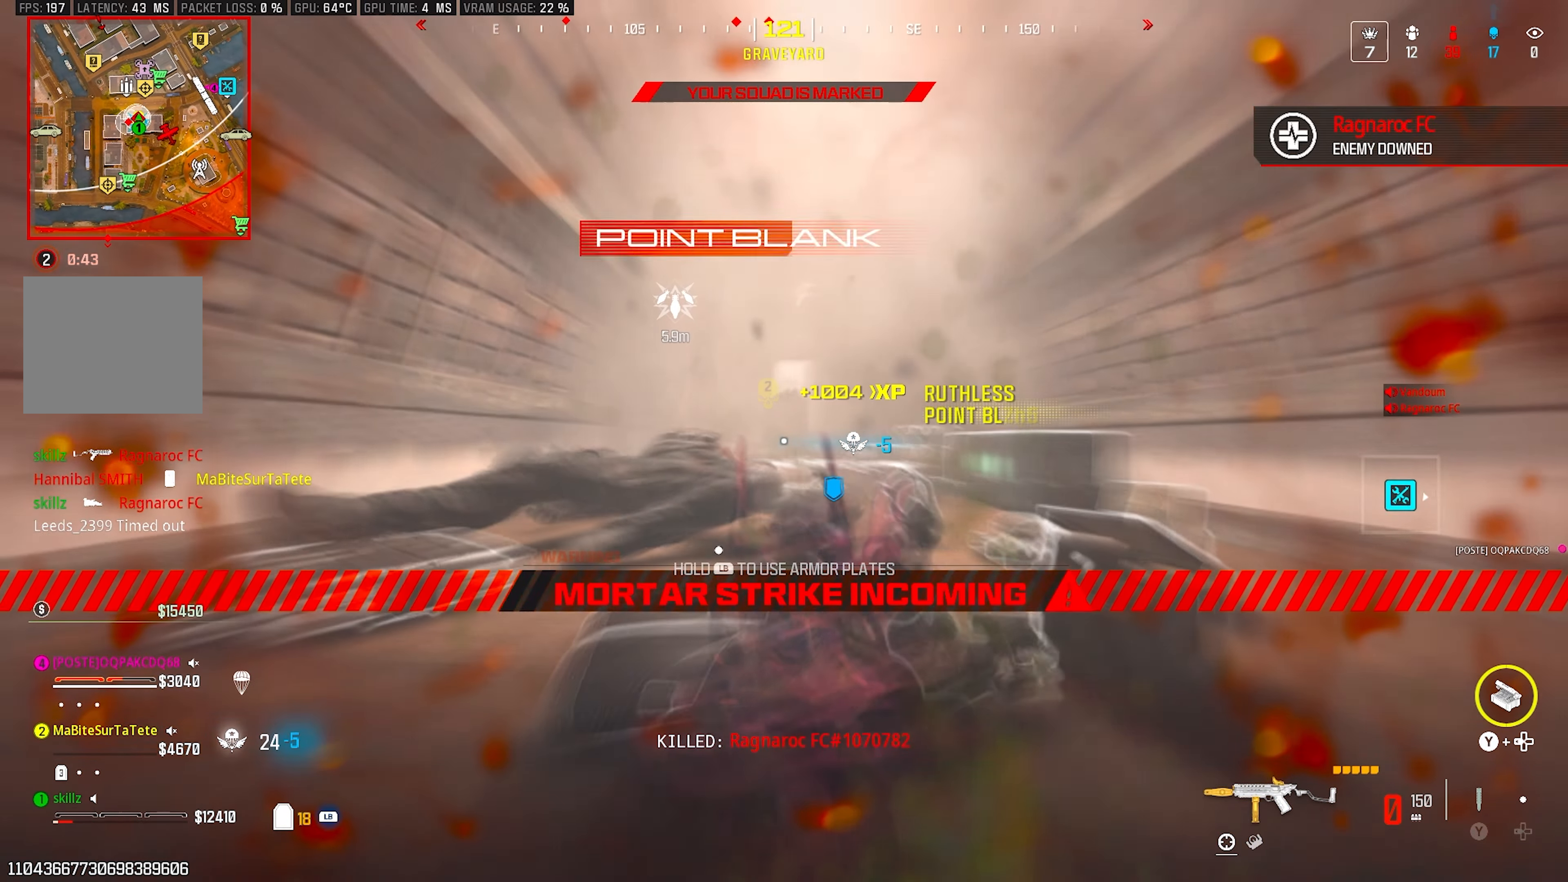
{"buttons": ["L2"], "left_stick": "center", "right_stick": "center", "events": [[33, "L1", "down"], [100, "L1", "up"], [233, "L2", "down"], [283, "left_stick", "center"], [317, "L1", "down"], [433, "L1", "up"]]}
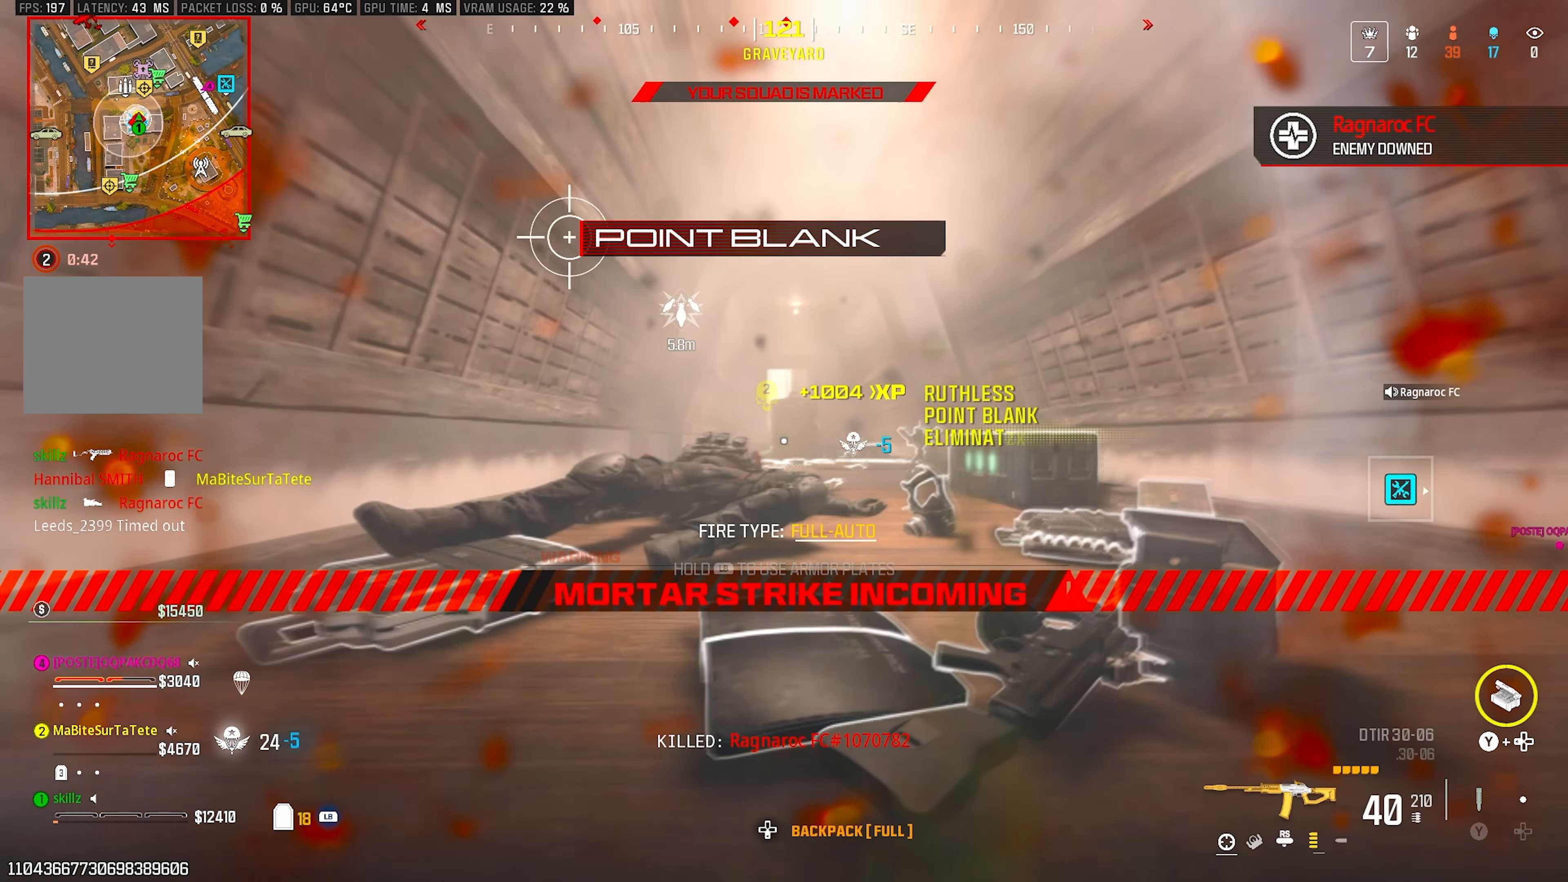
{"buttons": ["L1", "L2", "R2"], "left_stick": "center", "right_stick": "center", "events": [[33, "R2", "down"], [200, "right_stick", "up-right"], [300, "right_stick", "center"], [467, "L1", "down"]]}
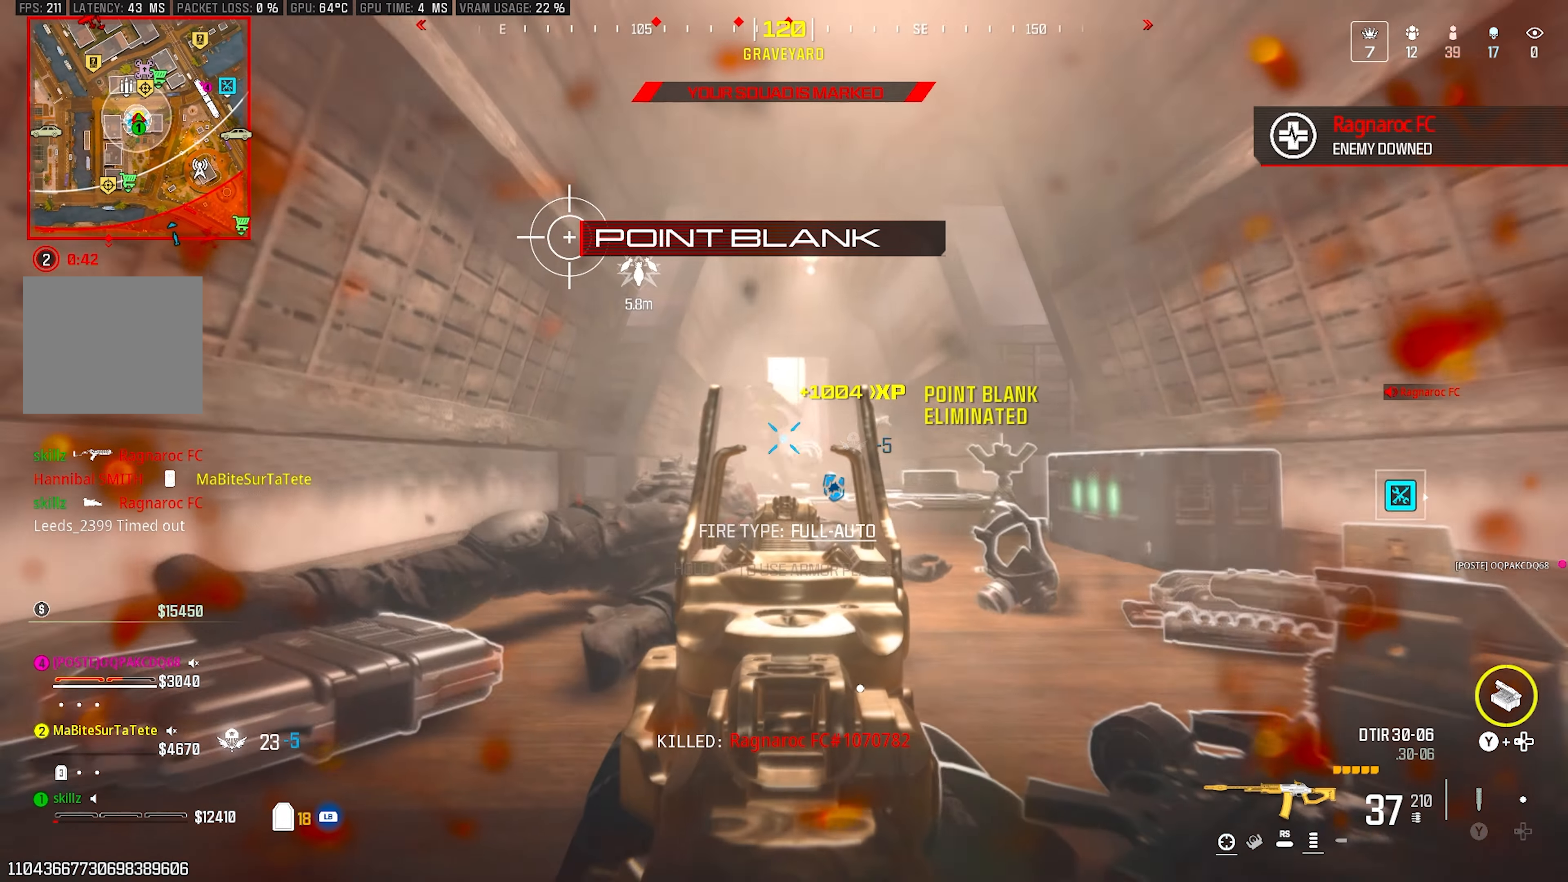
{"buttons": ["L2", "R2"], "left_stick": "down-left", "right_stick": "center"}
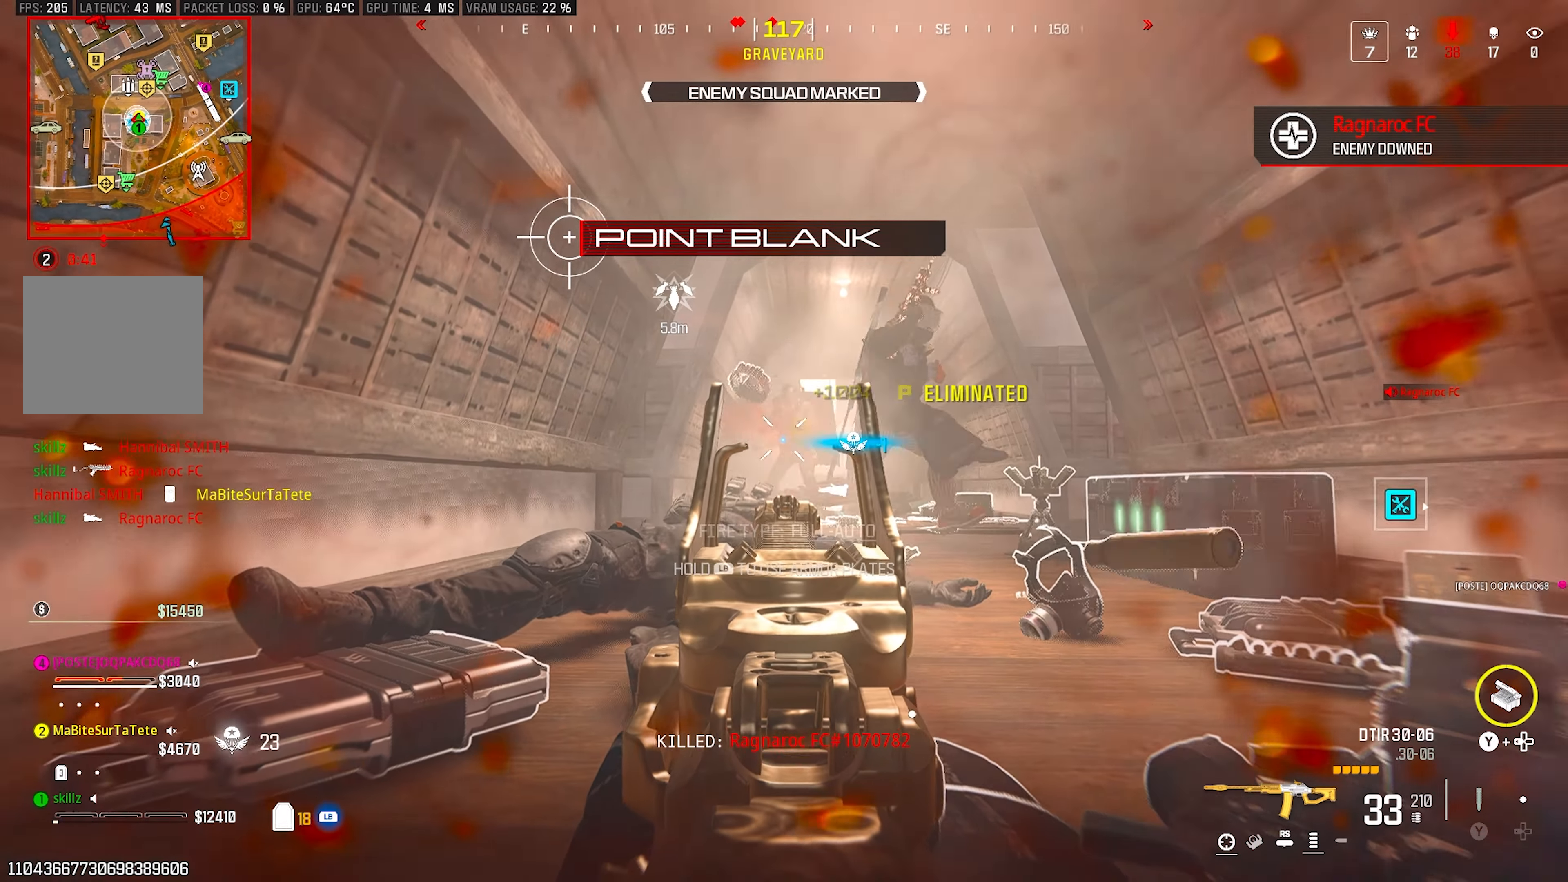
{"buttons": ["L1", "L2", "R1", "R2"], "left_stick": "down", "right_stick": "right", "events": [[17, "right_stick", "down-right"], [83, "right_stick", "right"], [167, "left_stick", "down"], [267, "L1", "down"], [300, "right_stick", "center"], [333, "R1", "down"], [400, "right_stick", "right"]]}
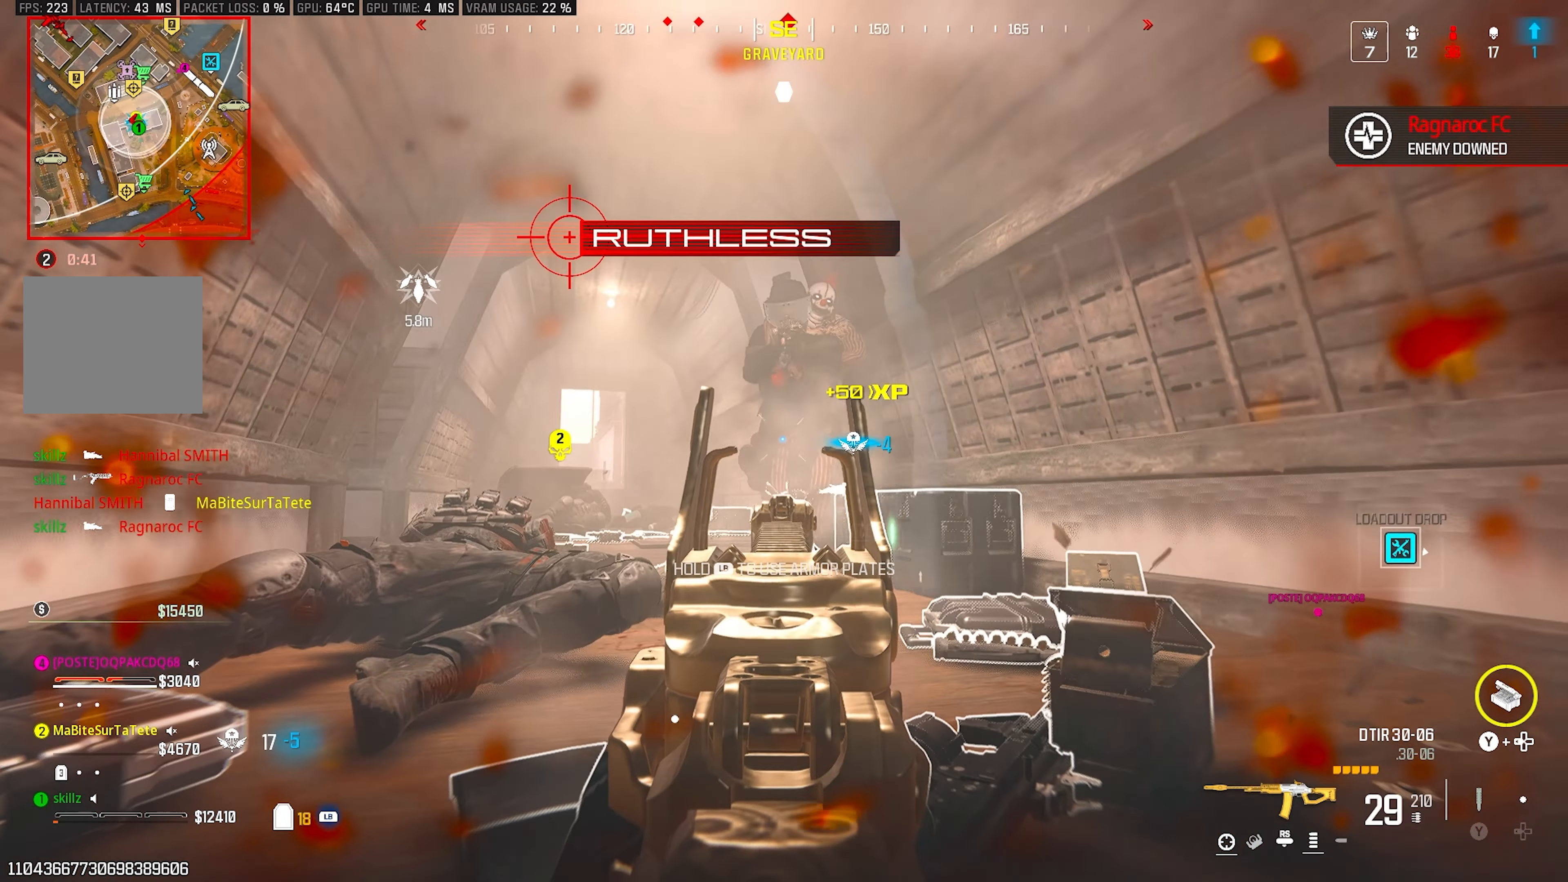
{"buttons": ["L2", "R2"], "left_stick": "down-left", "right_stick": "left", "events": [[33, "right_stick", "center"], [50, "R1", "up"], [150, "L1", "up"], [150, "right_stick", "up"], [283, "right_stick", "center"], [317, "L1", "down"], [317, "R1", "down"], [383, "right_stick", "left"], [417, "R1", "up"], [467, "L1", "up"], [483, "left_stick", "down-left"]]}
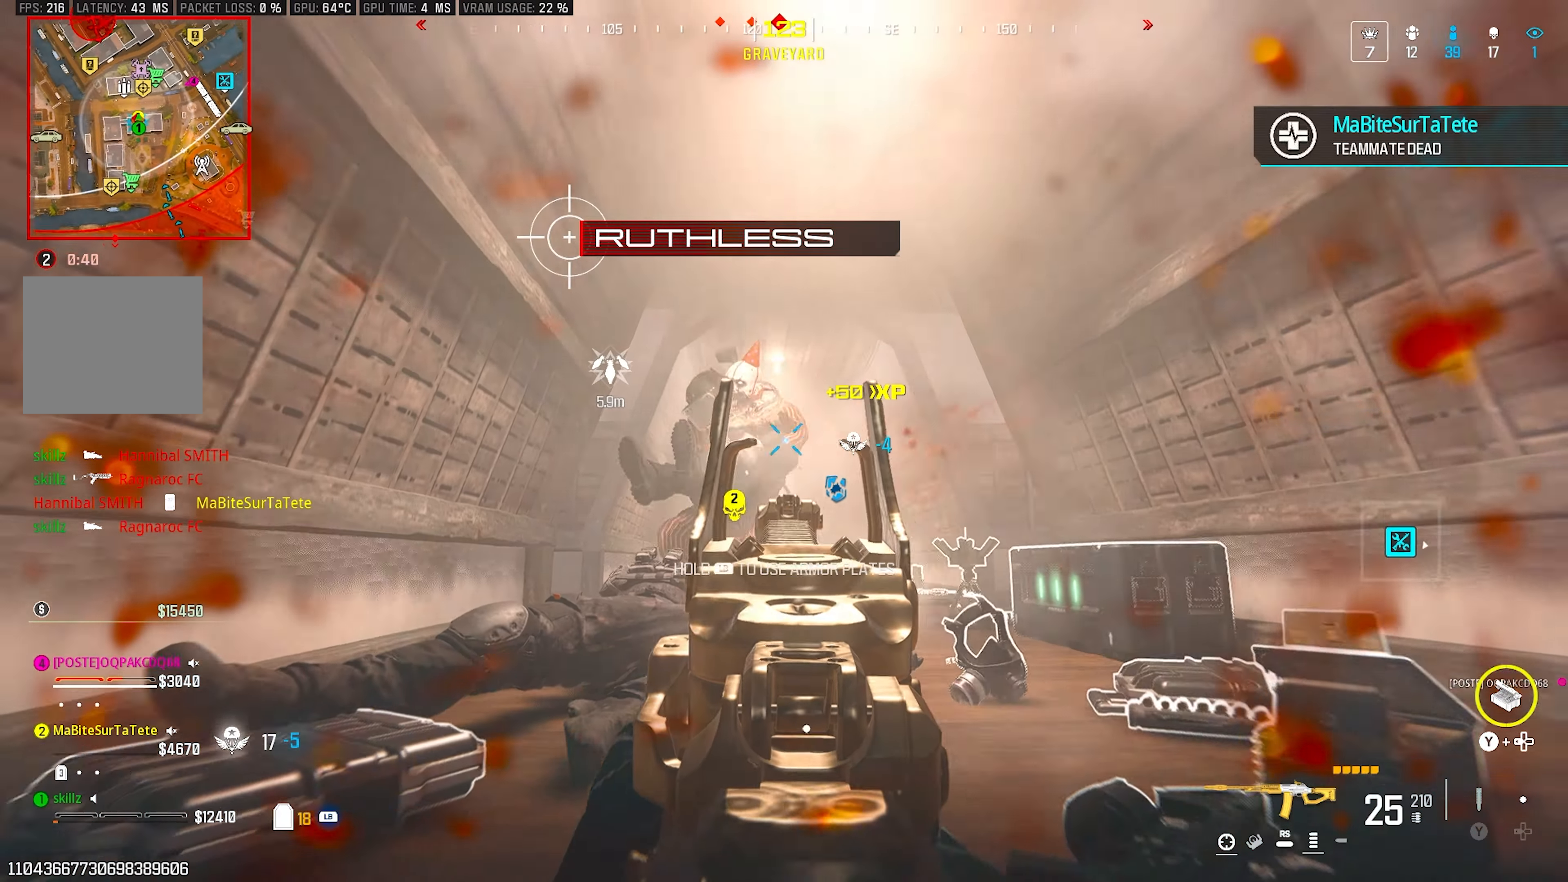
{"buttons": ["L2", "R2"], "left_stick": "down-left", "right_stick": "right"}
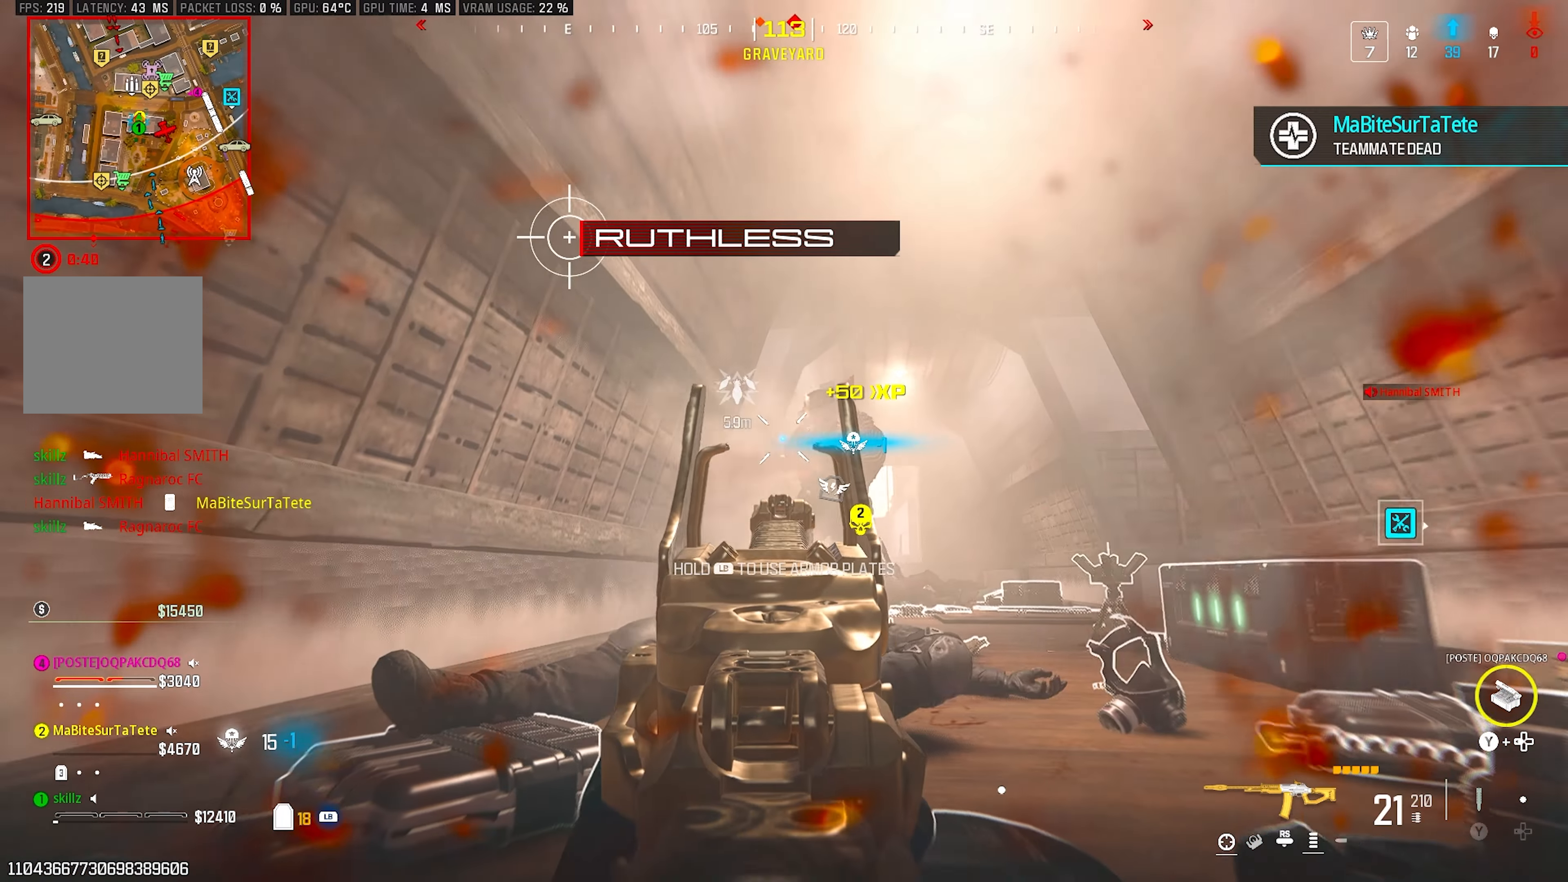
{"buttons": ["L1", "L2", "R2"], "left_stick": "center", "right_stick": "down", "events": [[117, "right_stick", "down-right"], [167, "left_stick", "center"], [267, "L1", "down"], [383, "L1", "up"], [433, "right_stick", "down"], [500, "L1", "down"]]}
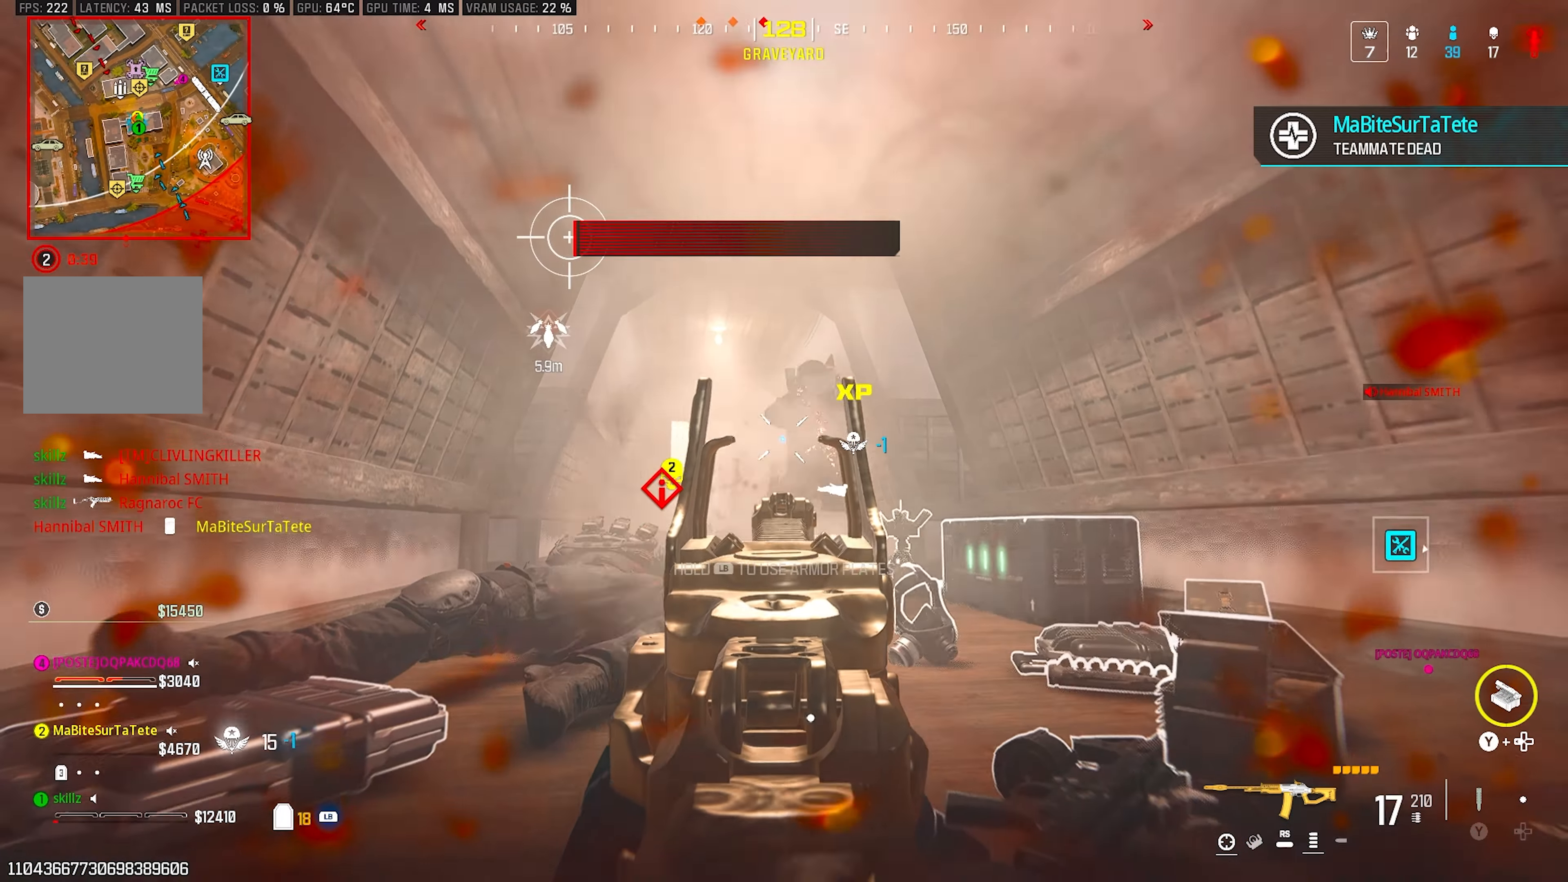
{"buttons": ["L1", "L2", "R1", "R2"], "left_stick": "center", "right_stick": "down-left", "events": [[83, "right_stick", "down-right"], [133, "R1", "down"], [217, "R1", "up"], [250, "right_stick", "down"], [433, "right_stick", "down-left"], [450, "R1", "down"]]}
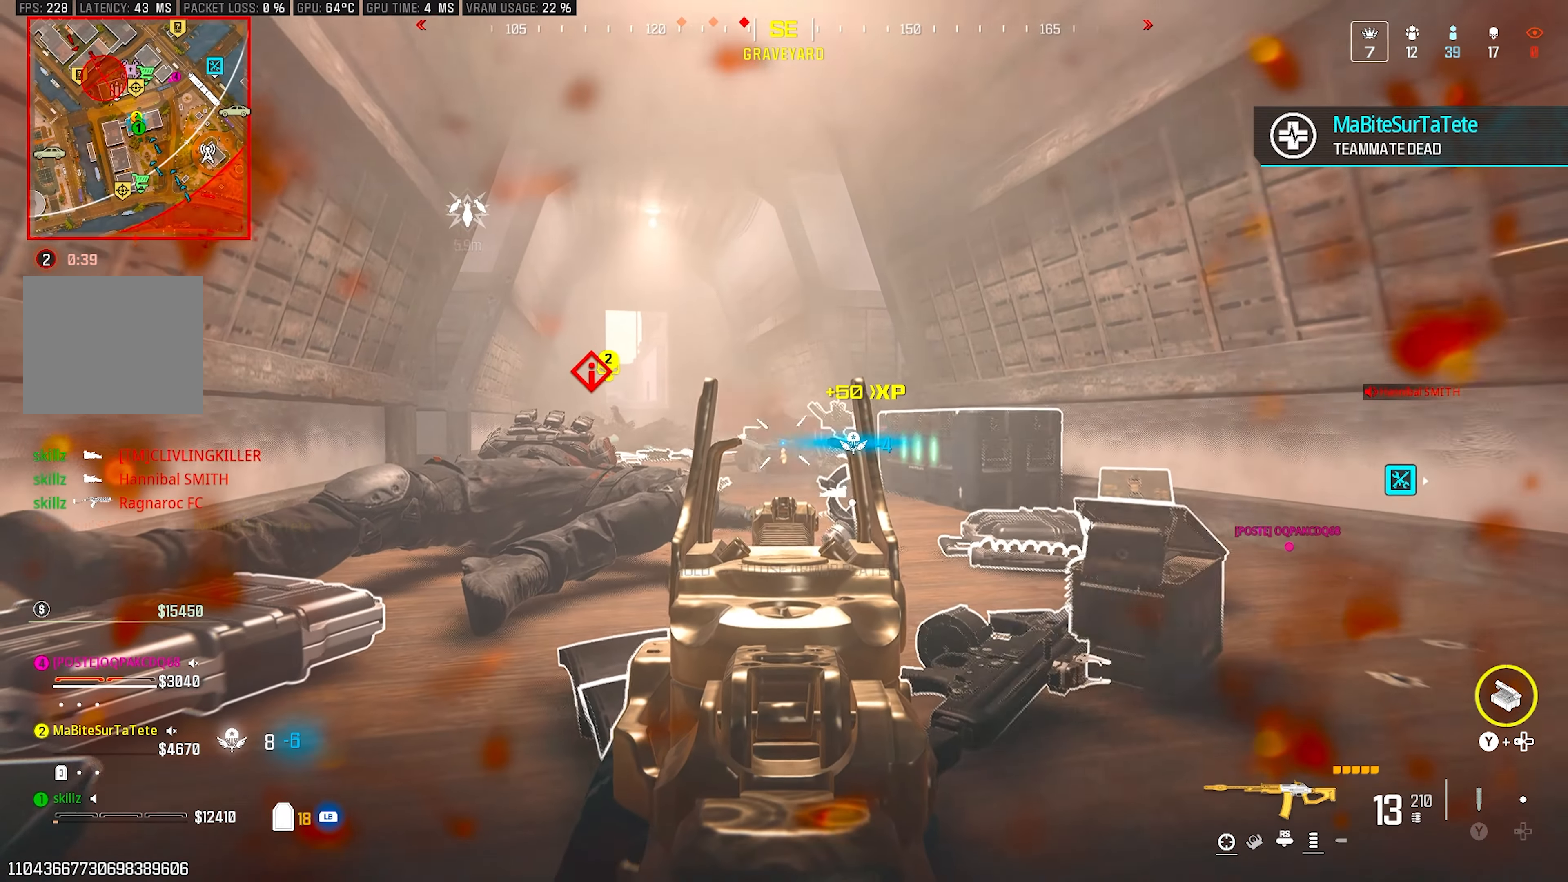
{"buttons": ["L2", "R2"], "left_stick": "center", "right_stick": "center"}
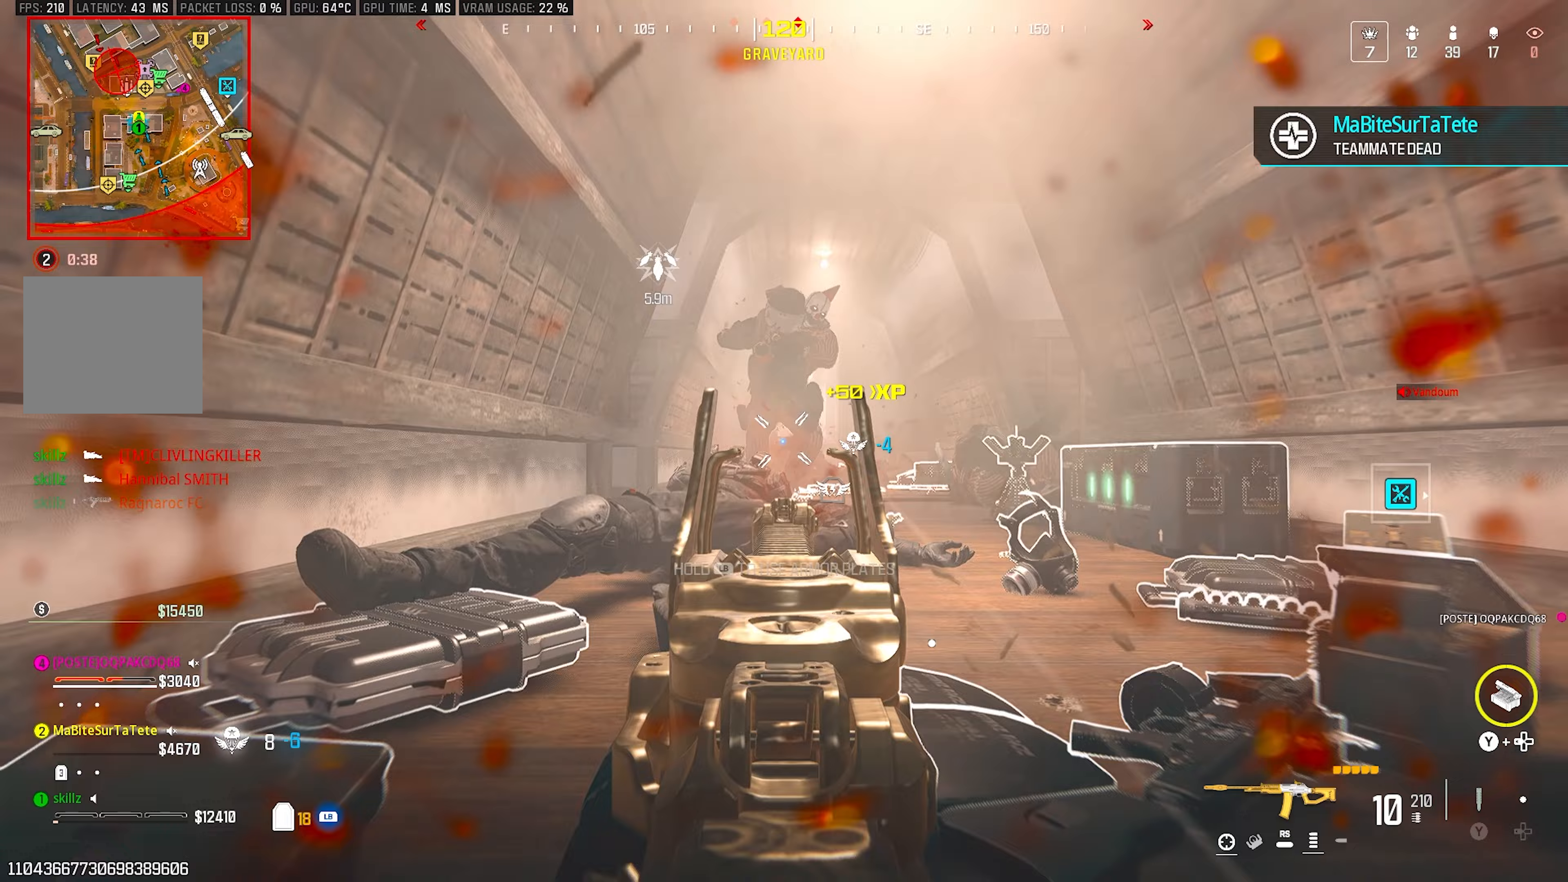
{"buttons": ["L2", "R2"], "left_stick": "down", "right_stick": "down-right"}
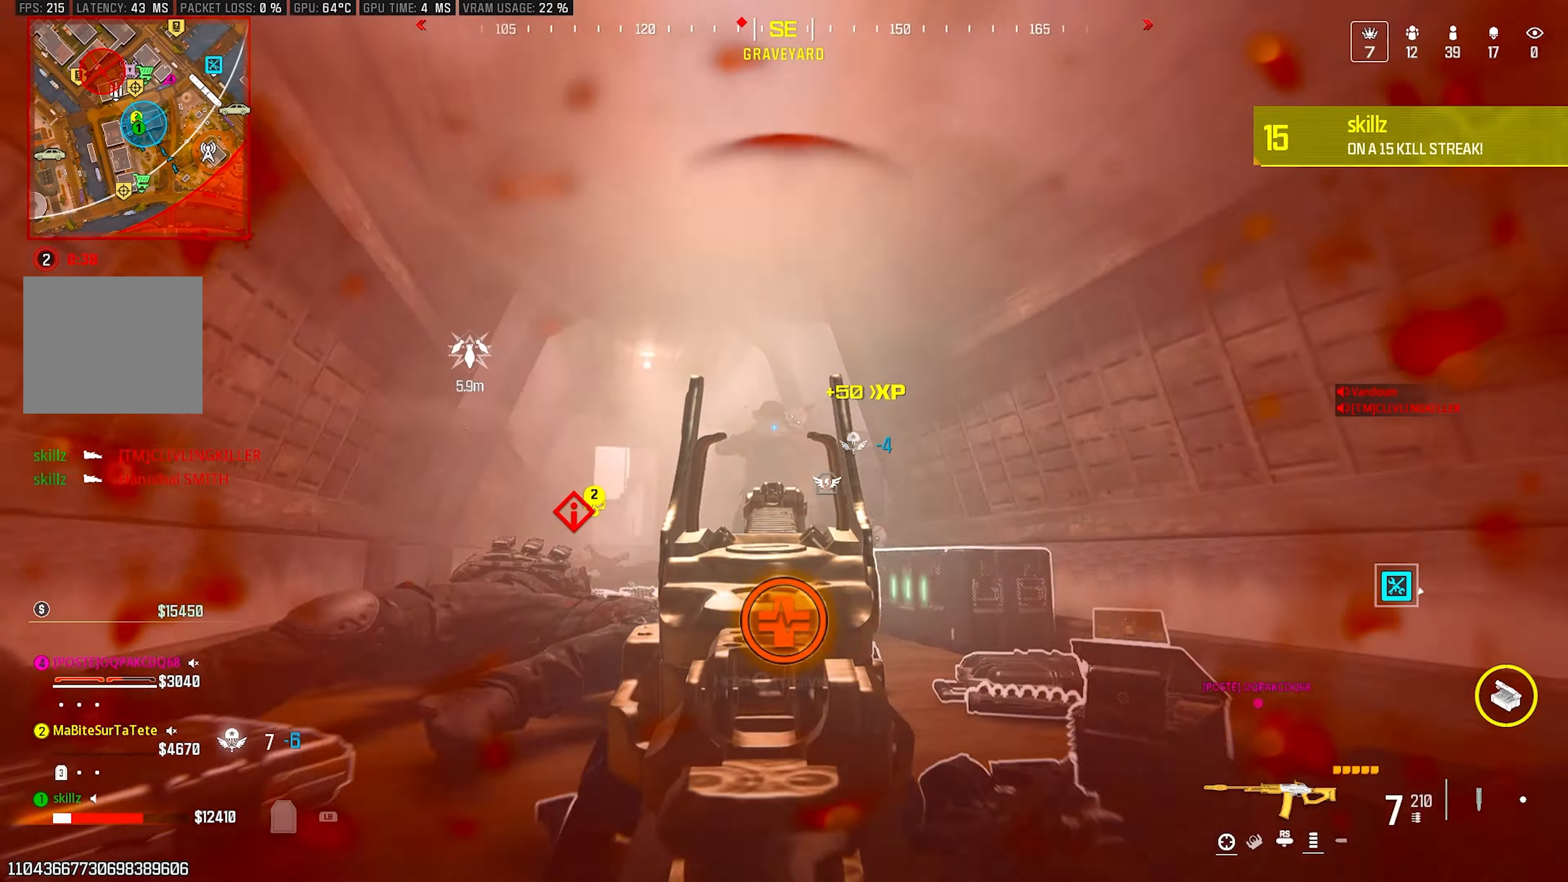
{"buttons": ["L2"], "left_stick": "left", "right_stick": "center", "events": [[67, "right_stick", "center"], [183, "left_stick", "left"], [183, "right_stick", "down"], [250, "L1", "down"], [333, "right_stick", "center"], [500, "L1", "up"], [500, "R2", "up"]]}
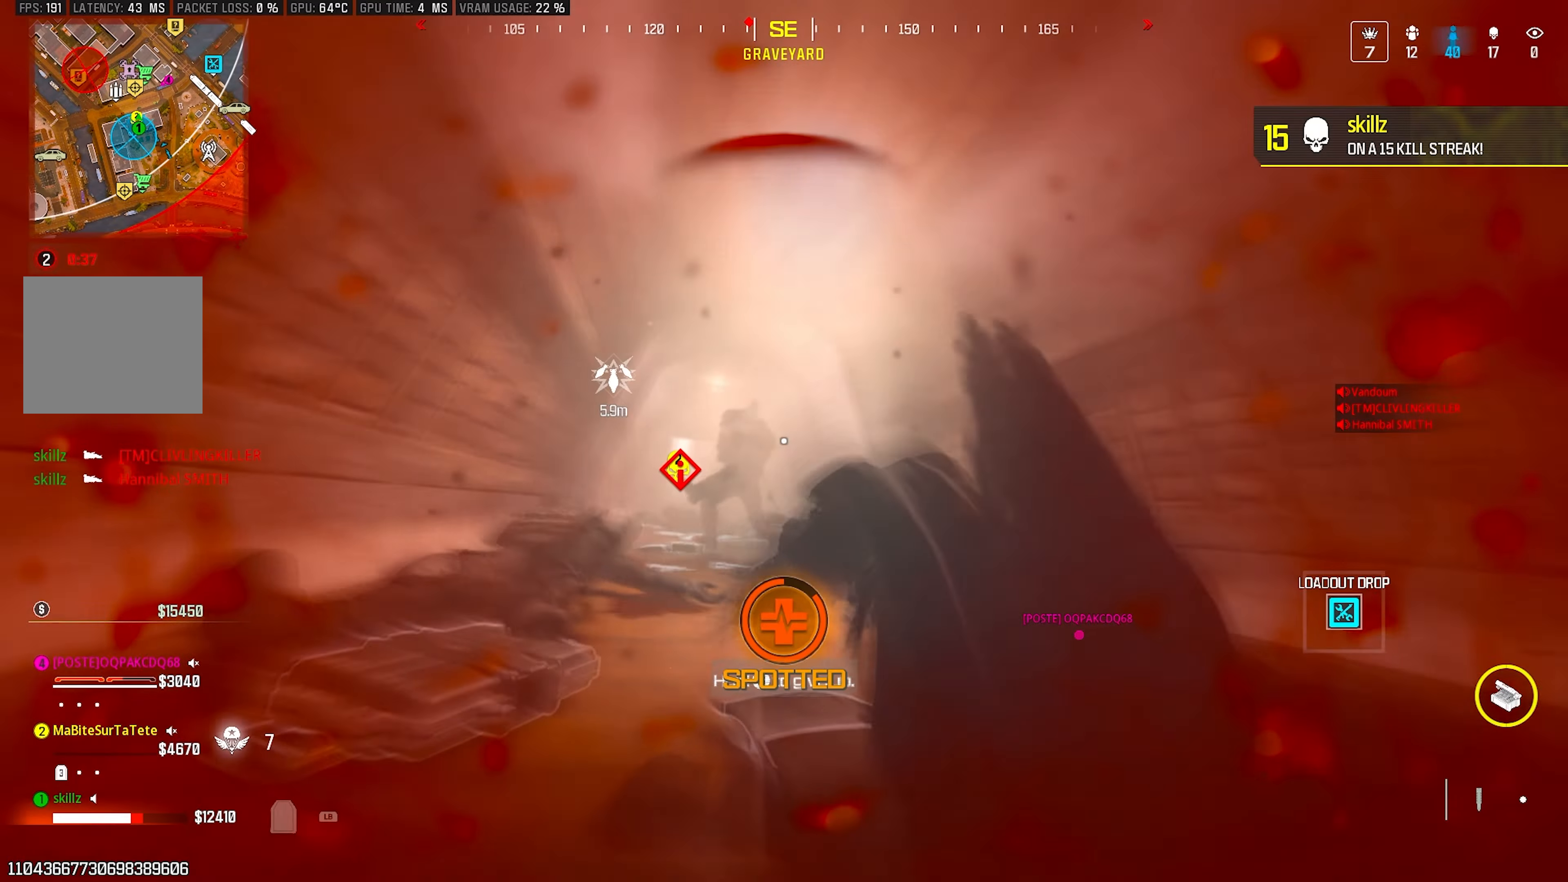
{"buttons": [], "left_stick": "up", "right_stick": "center", "events": [[33, "L2", "up"], [33, "left_stick", "center"], [133, "DPAD_UP", "down"], [233, "DPAD_UP", "up"], [317, "DPAD_UP", "down"], [317, "right_stick", "left"], [417, "DPAD_UP", "up"], [450, "right_stick", "center"], [500, "left_stick", "up"]]}
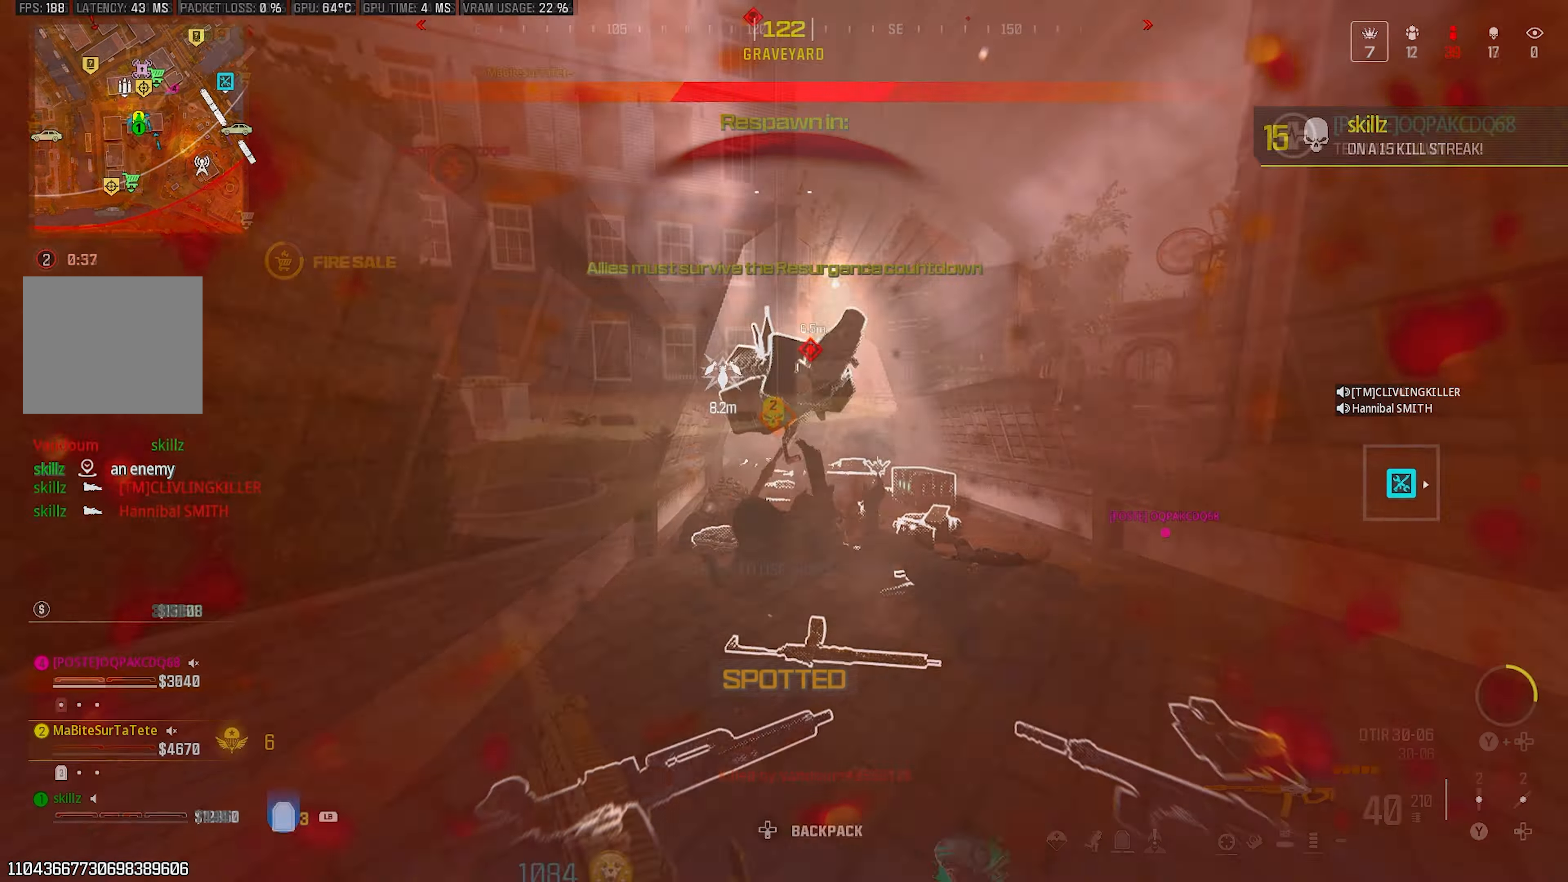
{"buttons": ["CROSS"], "left_stick": "up", "right_stick": "center", "events": [[50, "right_stick", "left"], [200, "CIRCLE", "down"], [300, "right_stick", "center"], [367, "CIRCLE", "up"], [450, "CROSS", "down"]]}
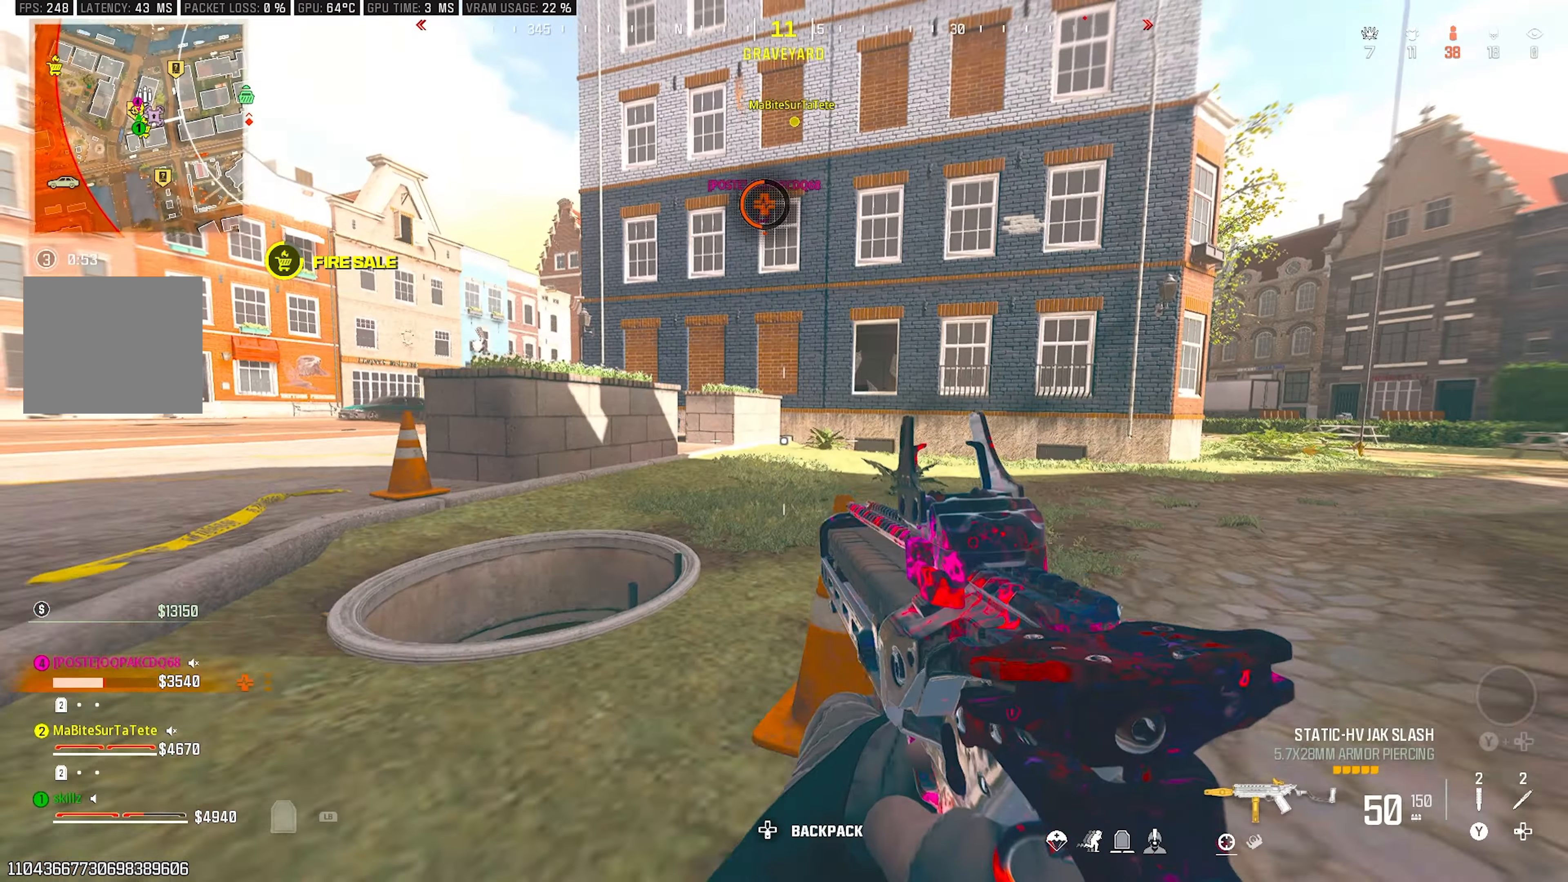
{"buttons": [], "left_stick": "up", "right_stick": "center", "events": [[100, "CROSS", "up"]]}
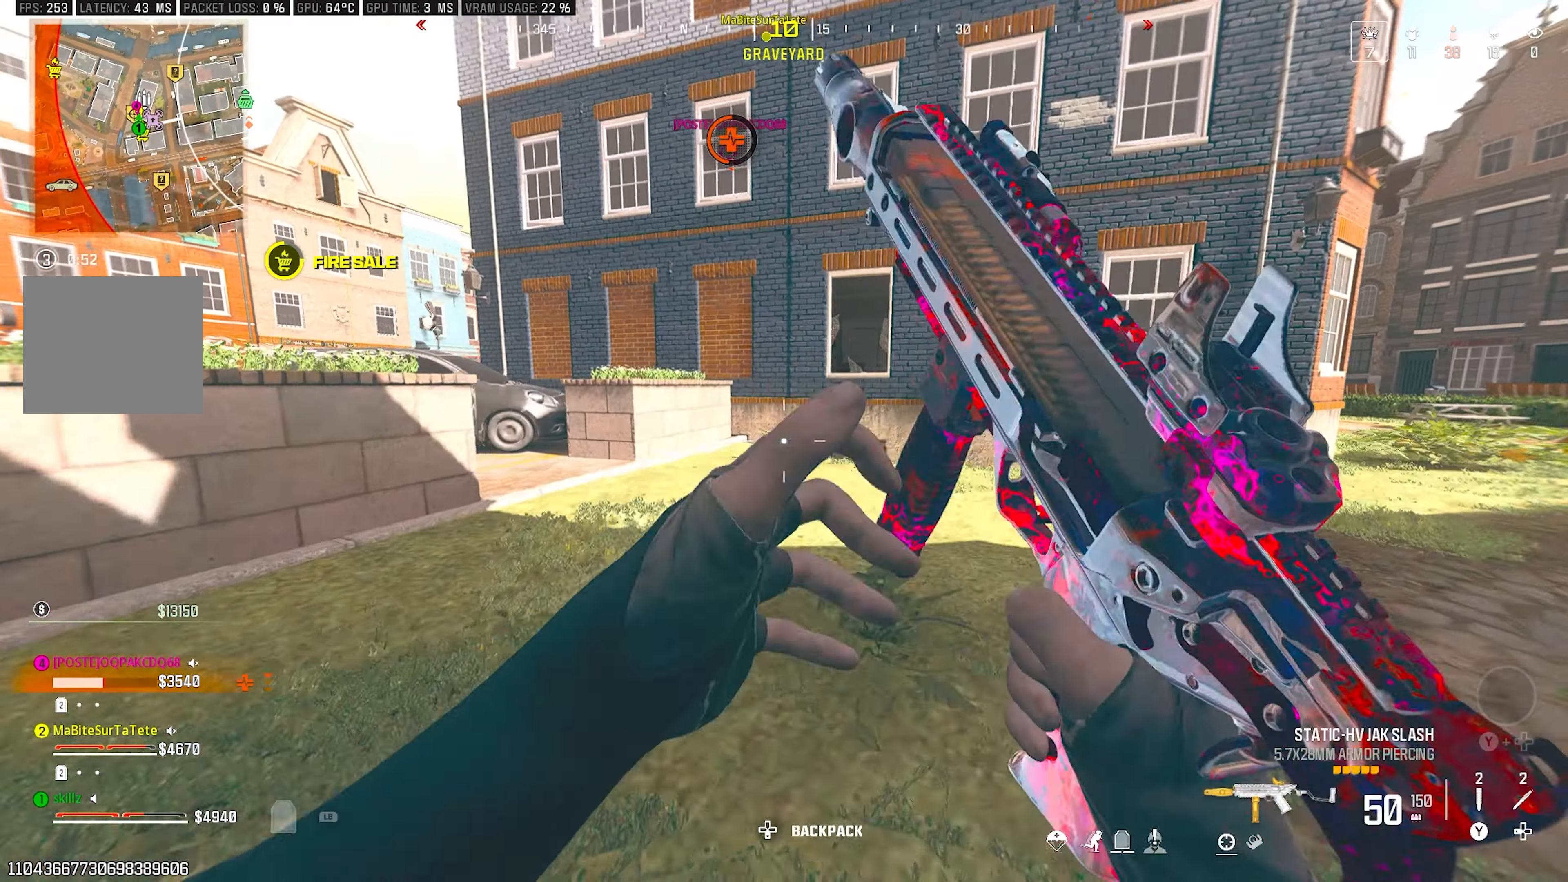
{"buttons": [], "left_stick": "up", "right_stick": "center", "events": [[367, "right_stick", "up-right"], [467, "right_stick", "center"]]}
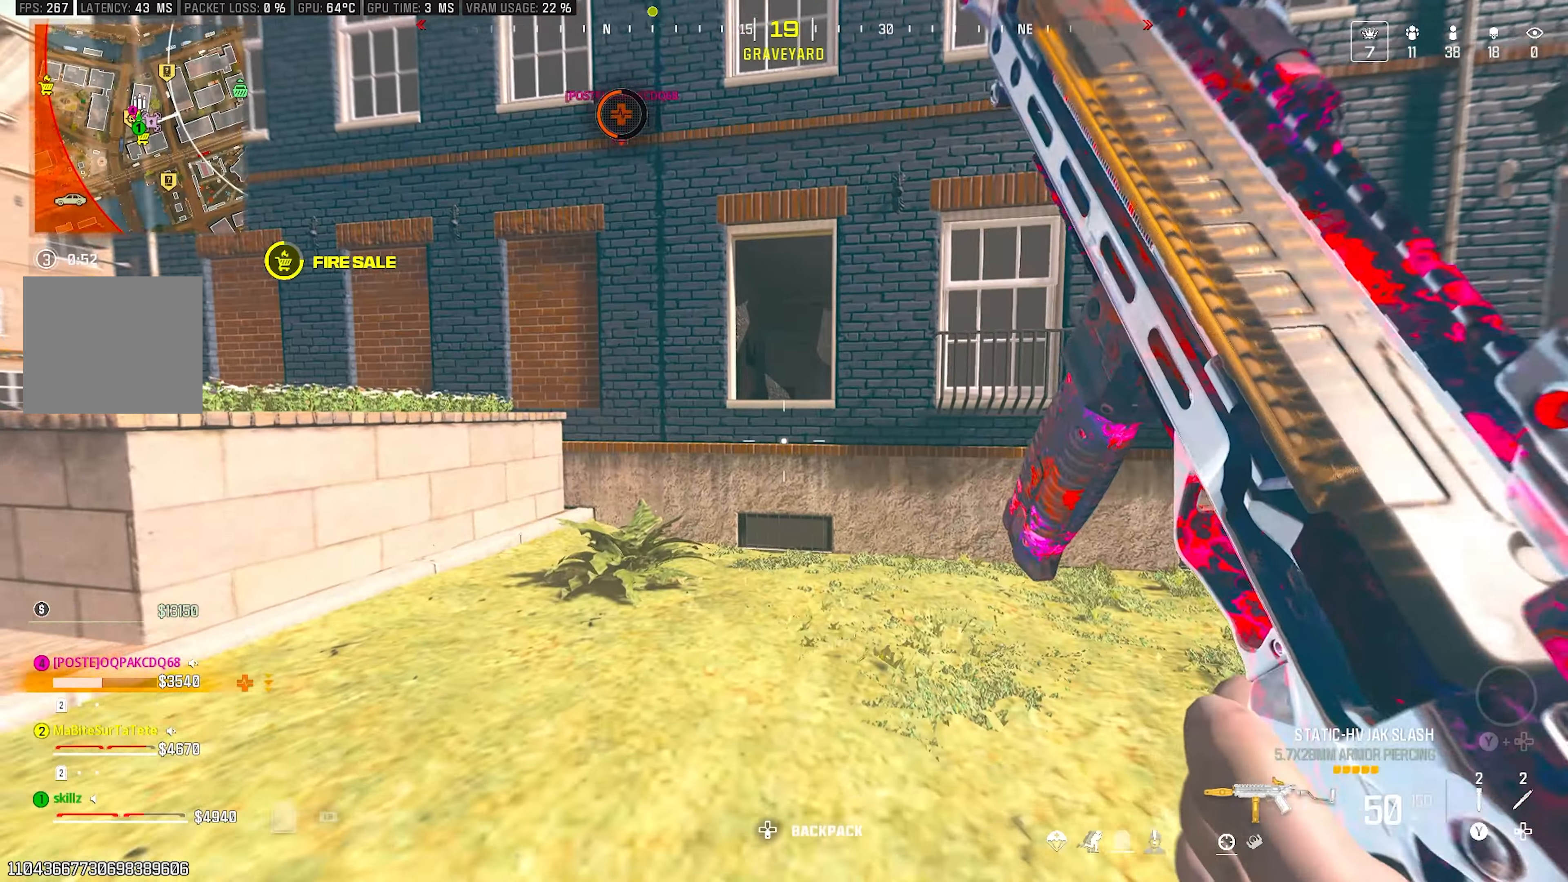
{"buttons": [], "left_stick": "up", "right_stick": "center", "events": [[383, "CROSS", "down"], [483, "CROSS", "up"]]}
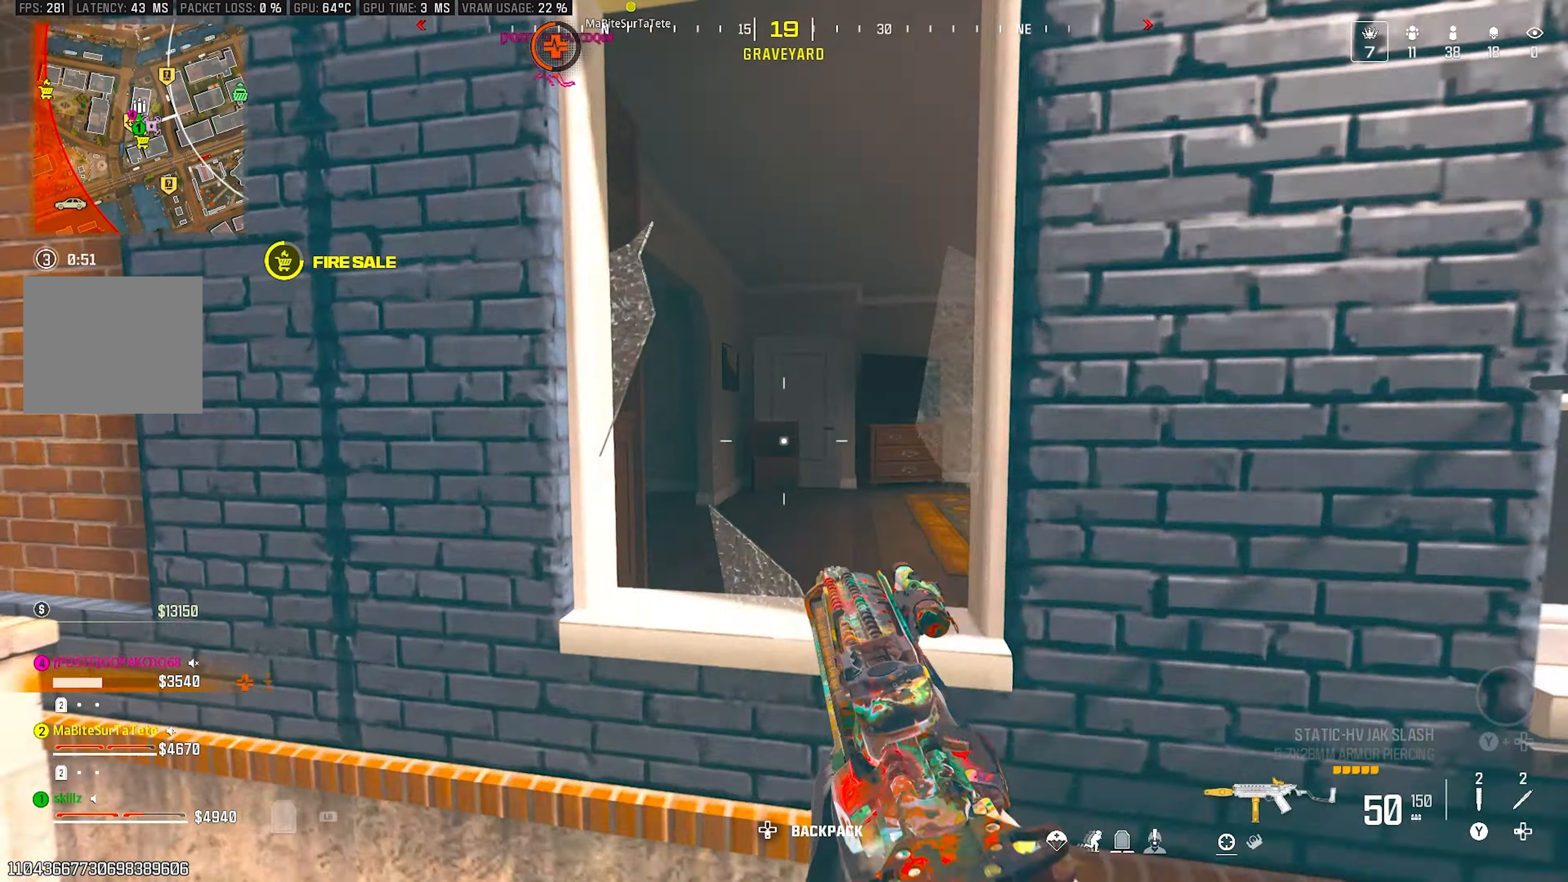
{"buttons": [], "left_stick": "up", "right_stick": "center", "events": [[50, "CROSS", "down"], [150, "right_stick", "down-left"], [183, "CROSS", "up"], [350, "right_stick", "center"]]}
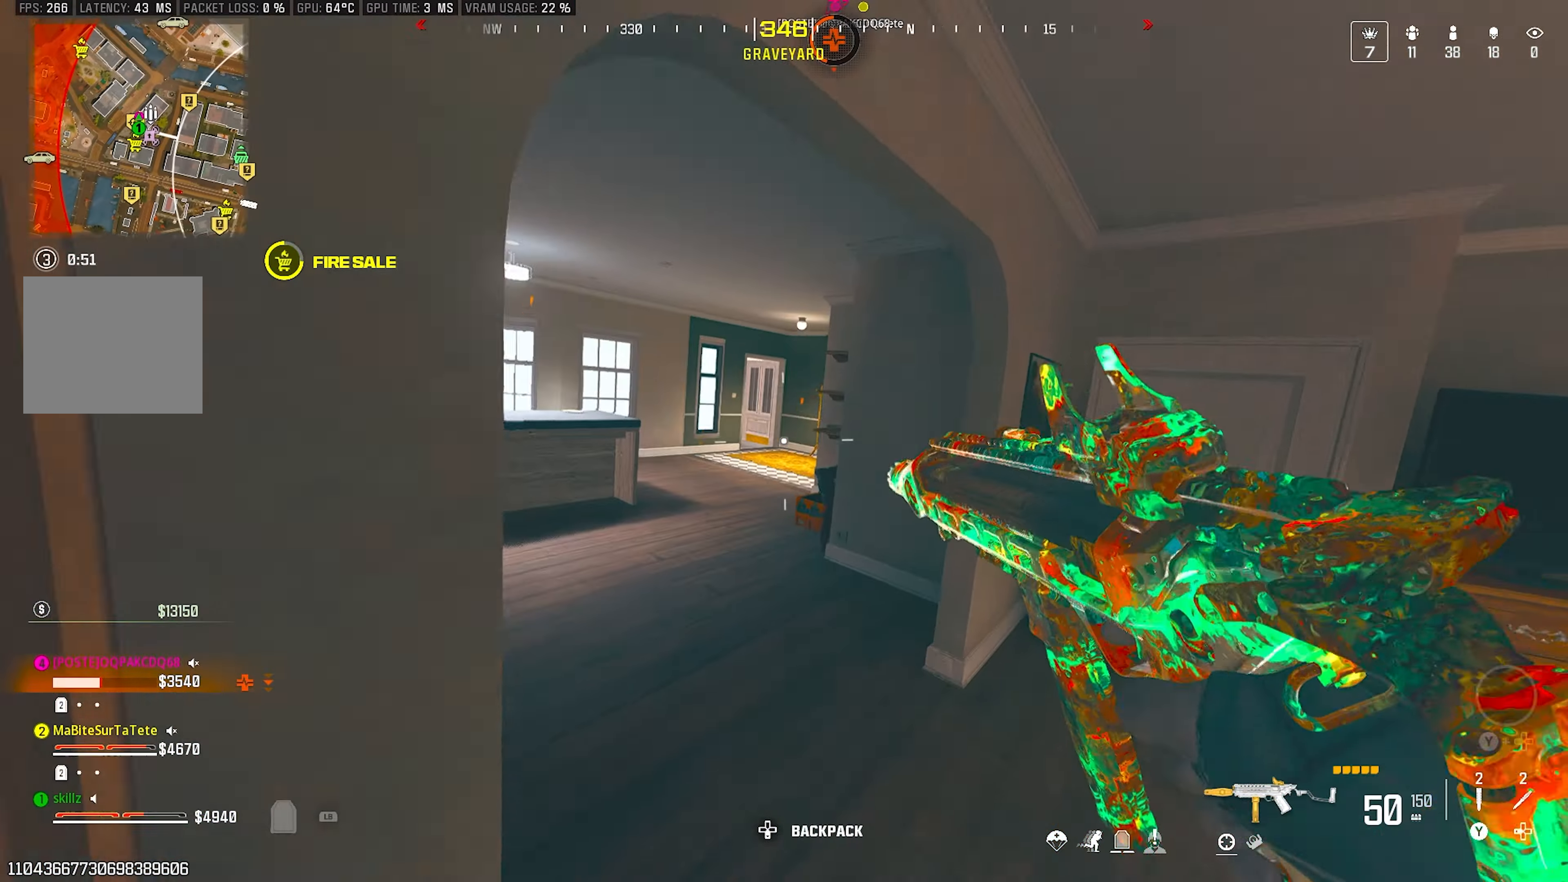
{"buttons": ["CIRCLE"], "left_stick": "up-left", "right_stick": "center", "events": [[33, "left_stick", "up-left"], [433, "CIRCLE", "down"]]}
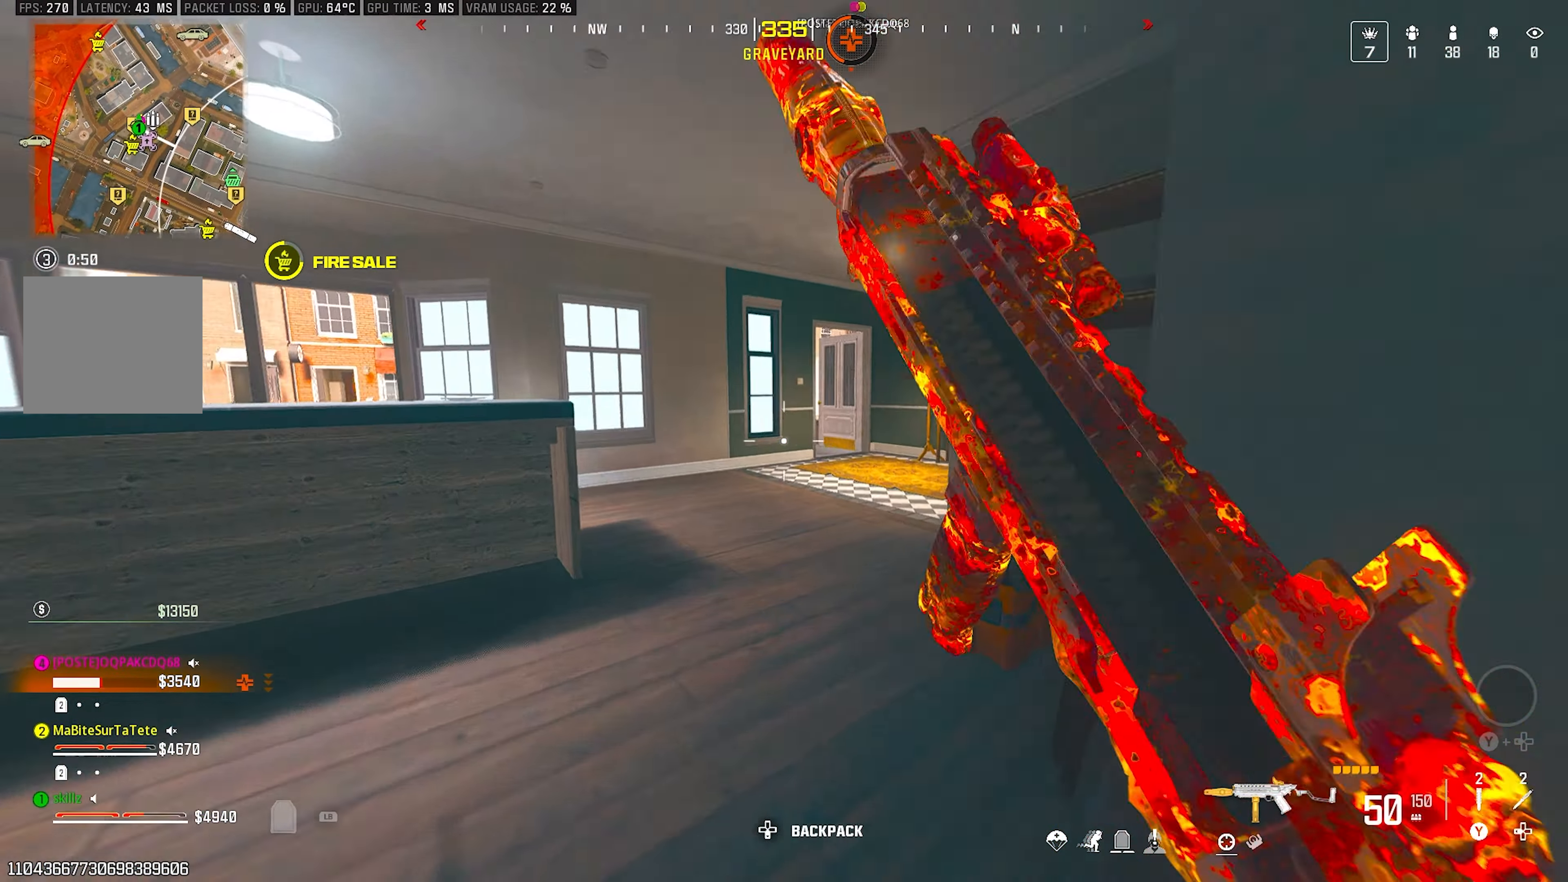
{"buttons": ["L1"], "left_stick": "up-right", "right_stick": "center", "events": [[50, "left_stick", "up"], [67, "right_stick", "right"], [100, "CIRCLE", "up"], [100, "CROSS", "down"], [150, "left_stick", "up-right"], [217, "right_stick", "center"], [233, "CROSS", "up"], [333, "R1", "down"], [350, "R1", "up"], [383, "L1", "down"]]}
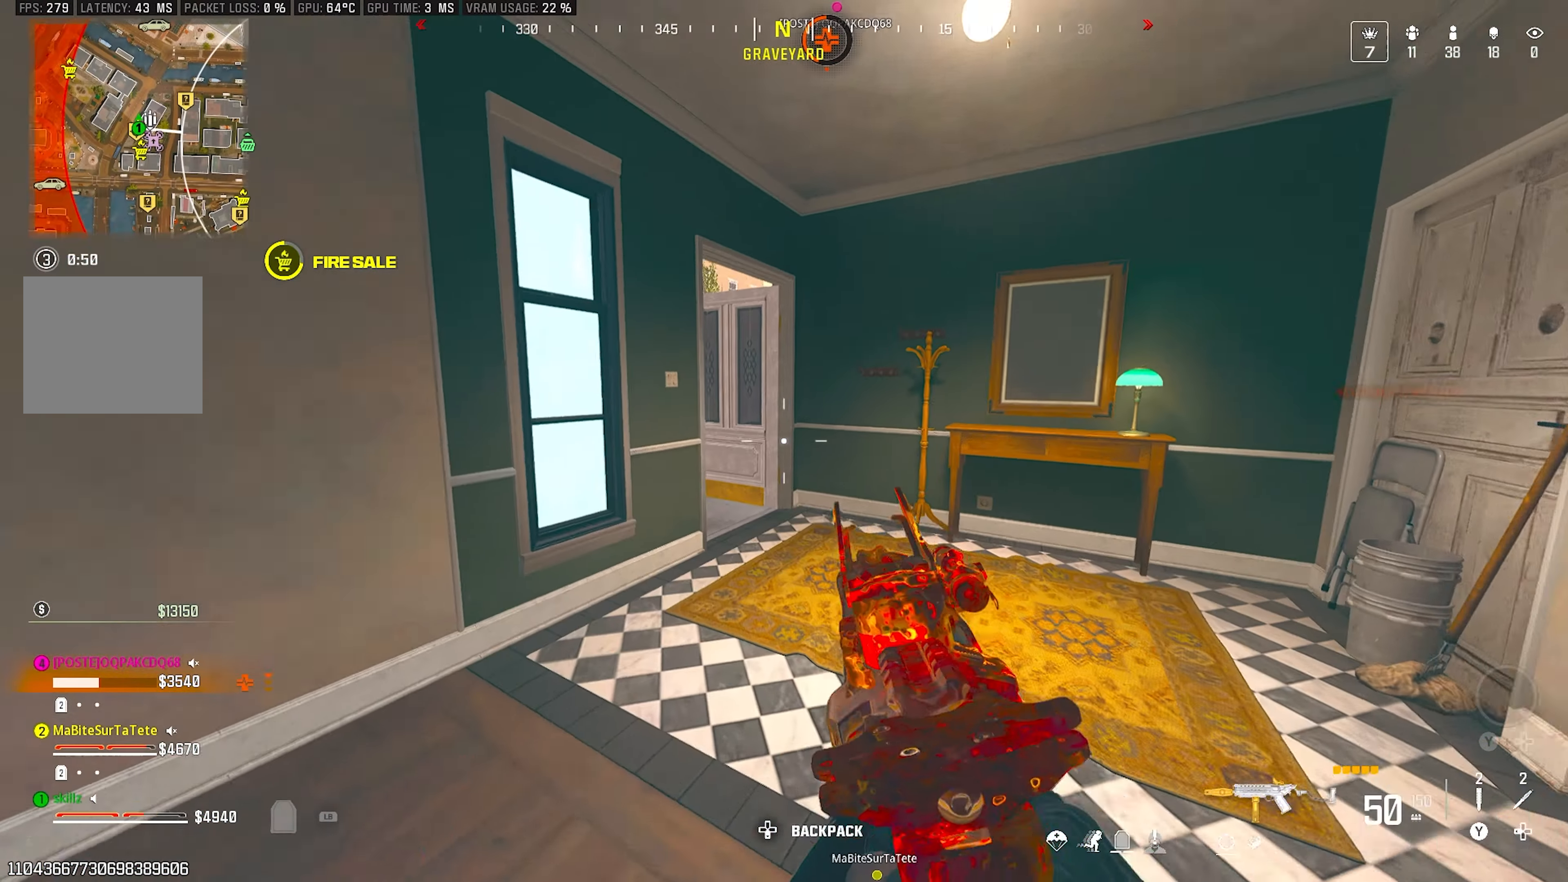
{"buttons": [], "left_stick": "up", "right_stick": "center", "events": [[17, "L1", "up"], [233, "right_stick", "left"], [350, "left_stick", "up"], [450, "right_stick", "center"]]}
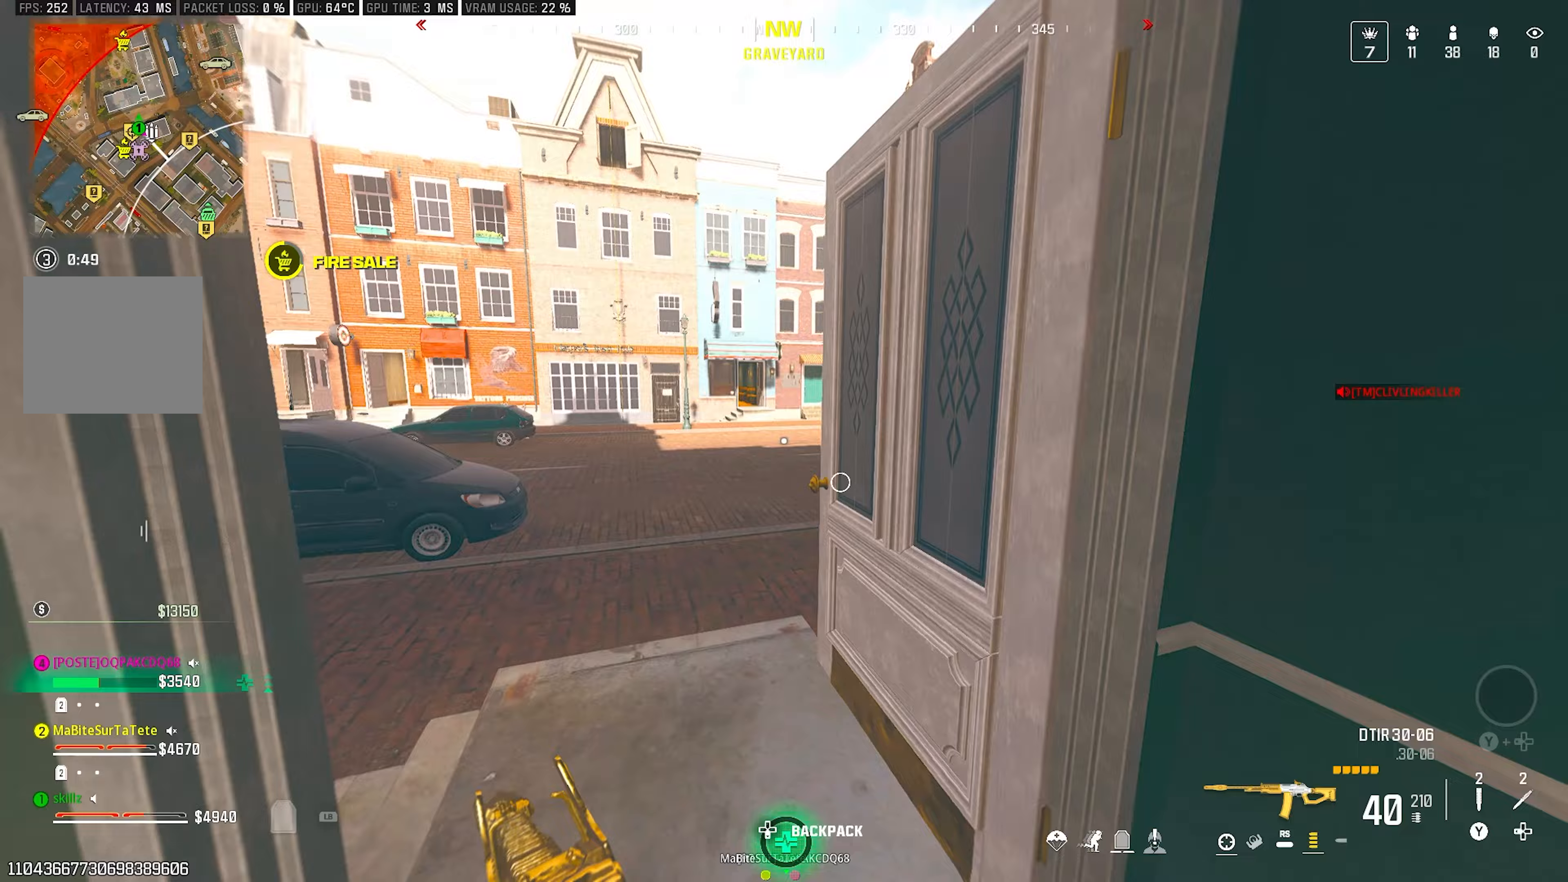
{"buttons": [], "left_stick": "left", "right_stick": "center", "events": [[17, "left_stick", "center"], [183, "left_stick", "left"], [200, "right_stick", "up"], [383, "right_stick", "center"]]}
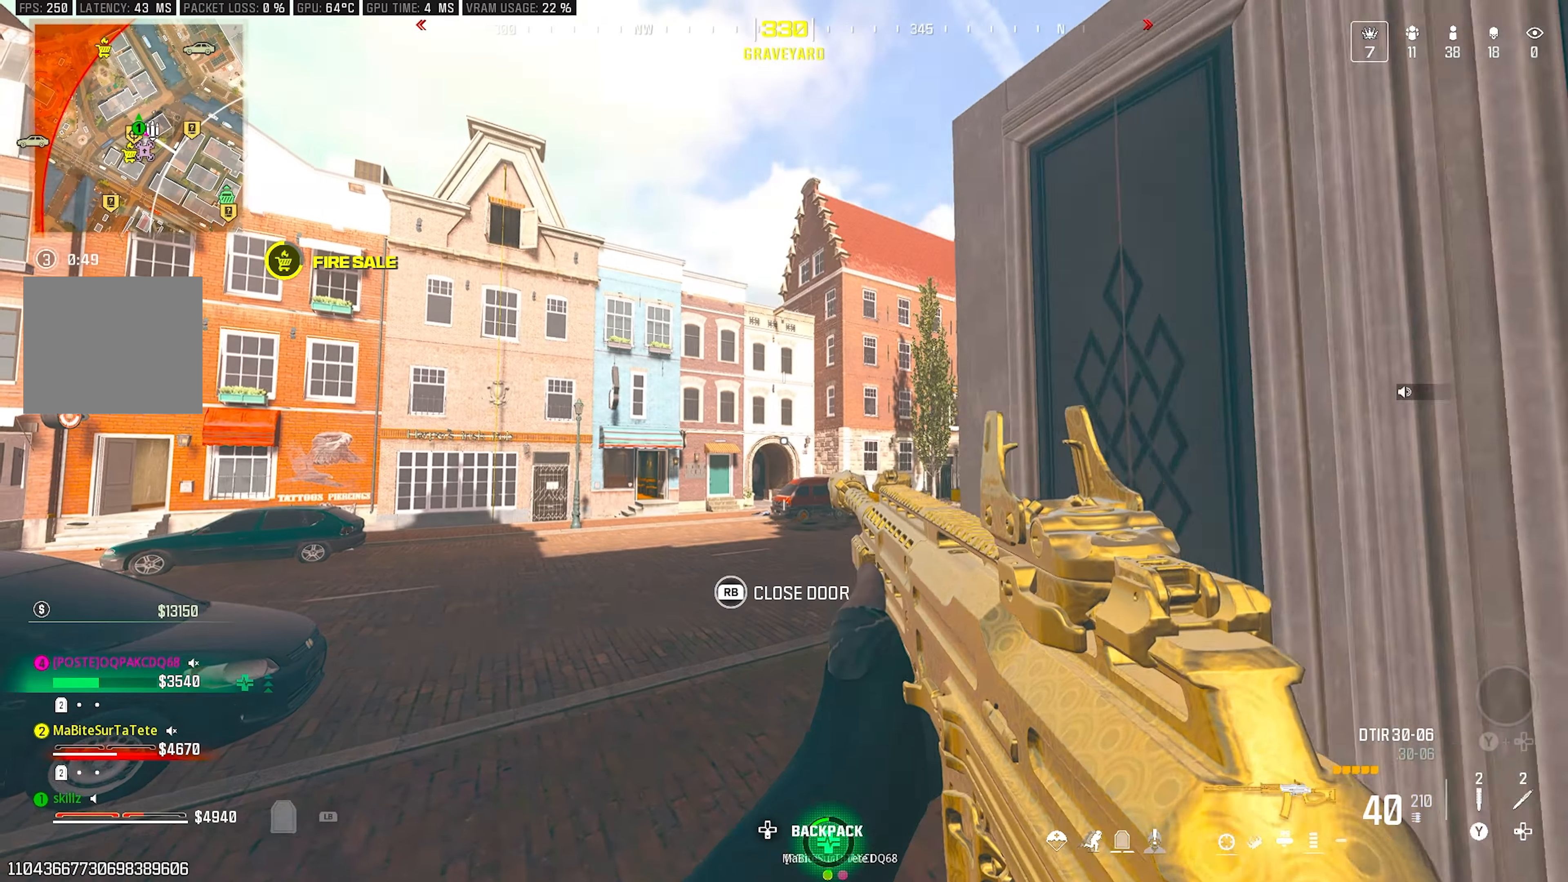
{"buttons": [], "left_stick": "center", "right_stick": "center", "events": [[67, "left_stick", "center"], [233, "right_stick", "down"], [367, "right_stick", "center"]]}
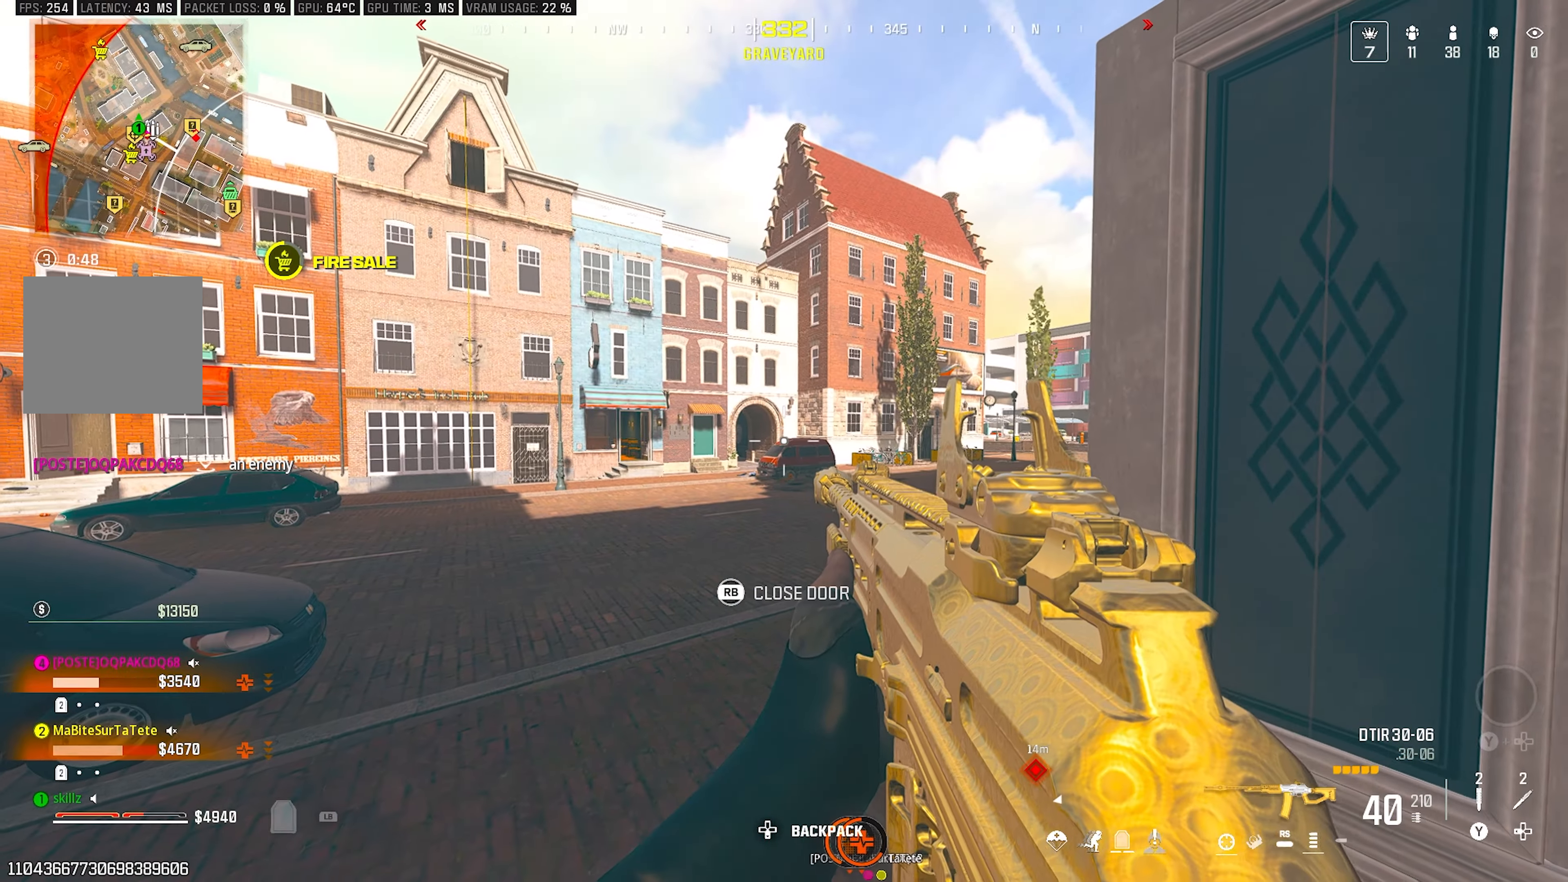
{"buttons": [], "left_stick": "up-left", "right_stick": "up-right", "events": [[217, "right_stick", "right"], [283, "L1", "down"], [350, "left_stick", "up-left"], [433, "L1", "up"], [433, "right_stick", "up-right"]]}
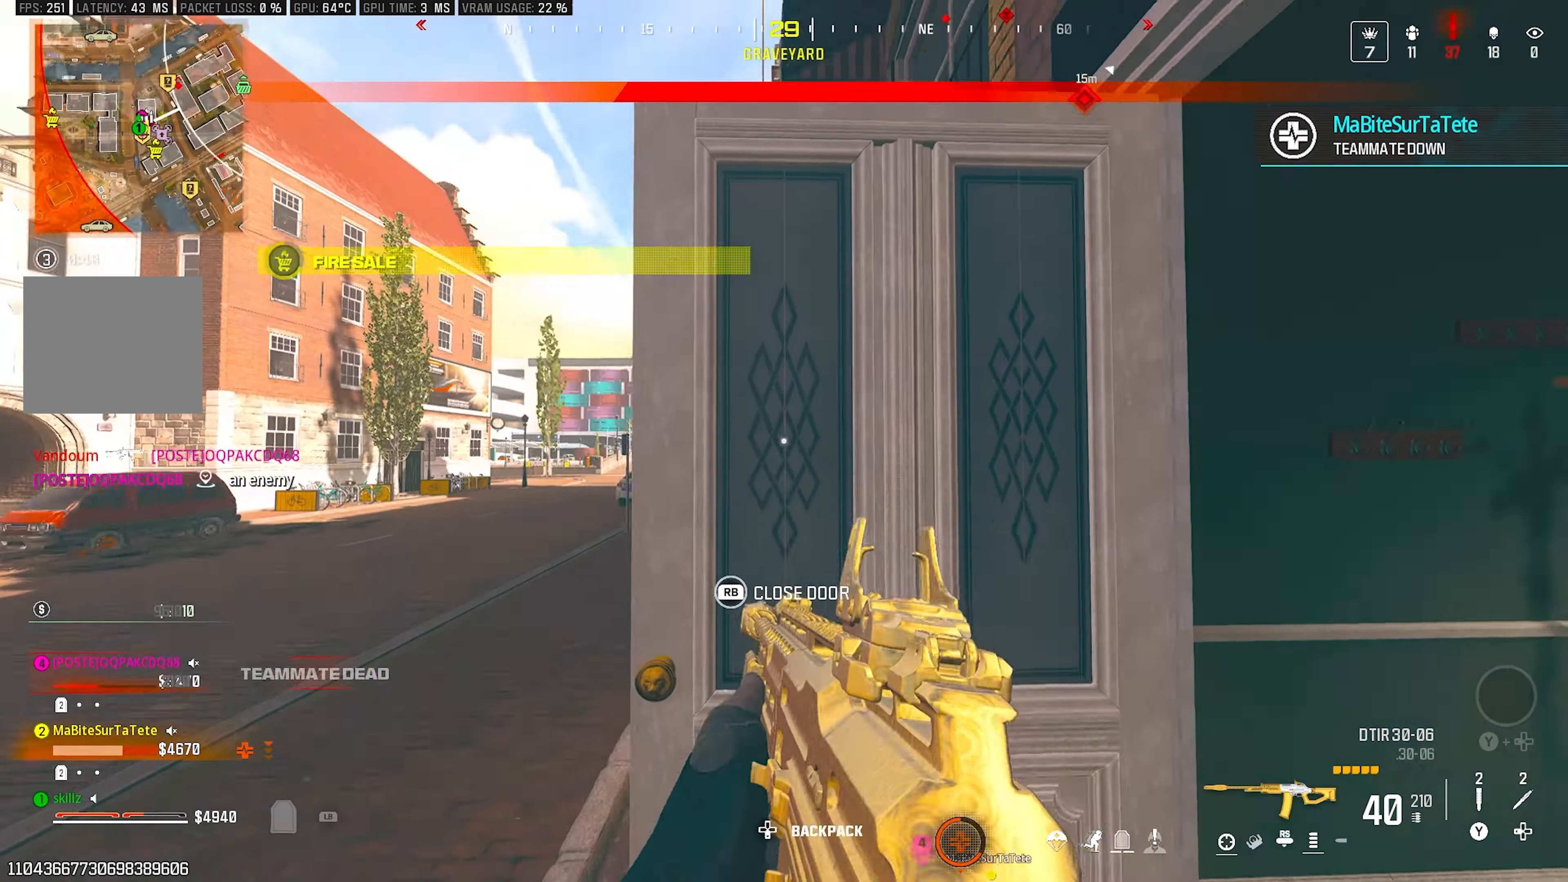
{"buttons": [], "left_stick": "right", "right_stick": "right", "events": [[283, "left_stick", "center"], [283, "right_stick", "center"], [417, "left_stick", "right"], [450, "right_stick", "right"]]}
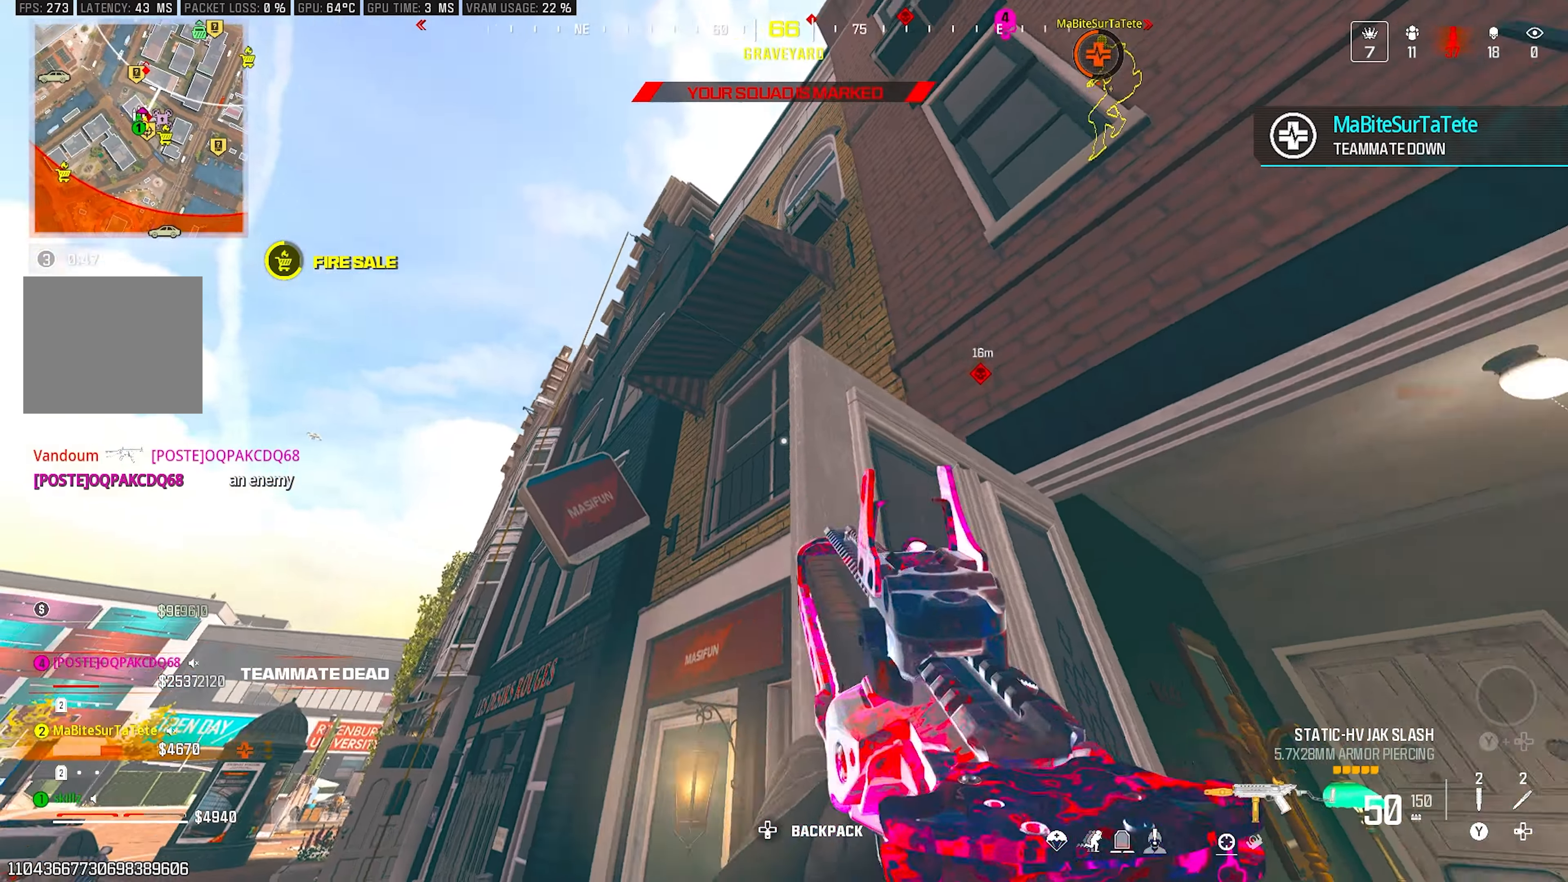
{"buttons": [], "left_stick": "up", "right_stick": "down-right", "events": [[33, "right_stick", "down-right"], [150, "left_stick", "up"], [167, "right_stick", "down"], [383, "right_stick", "down-right"]]}
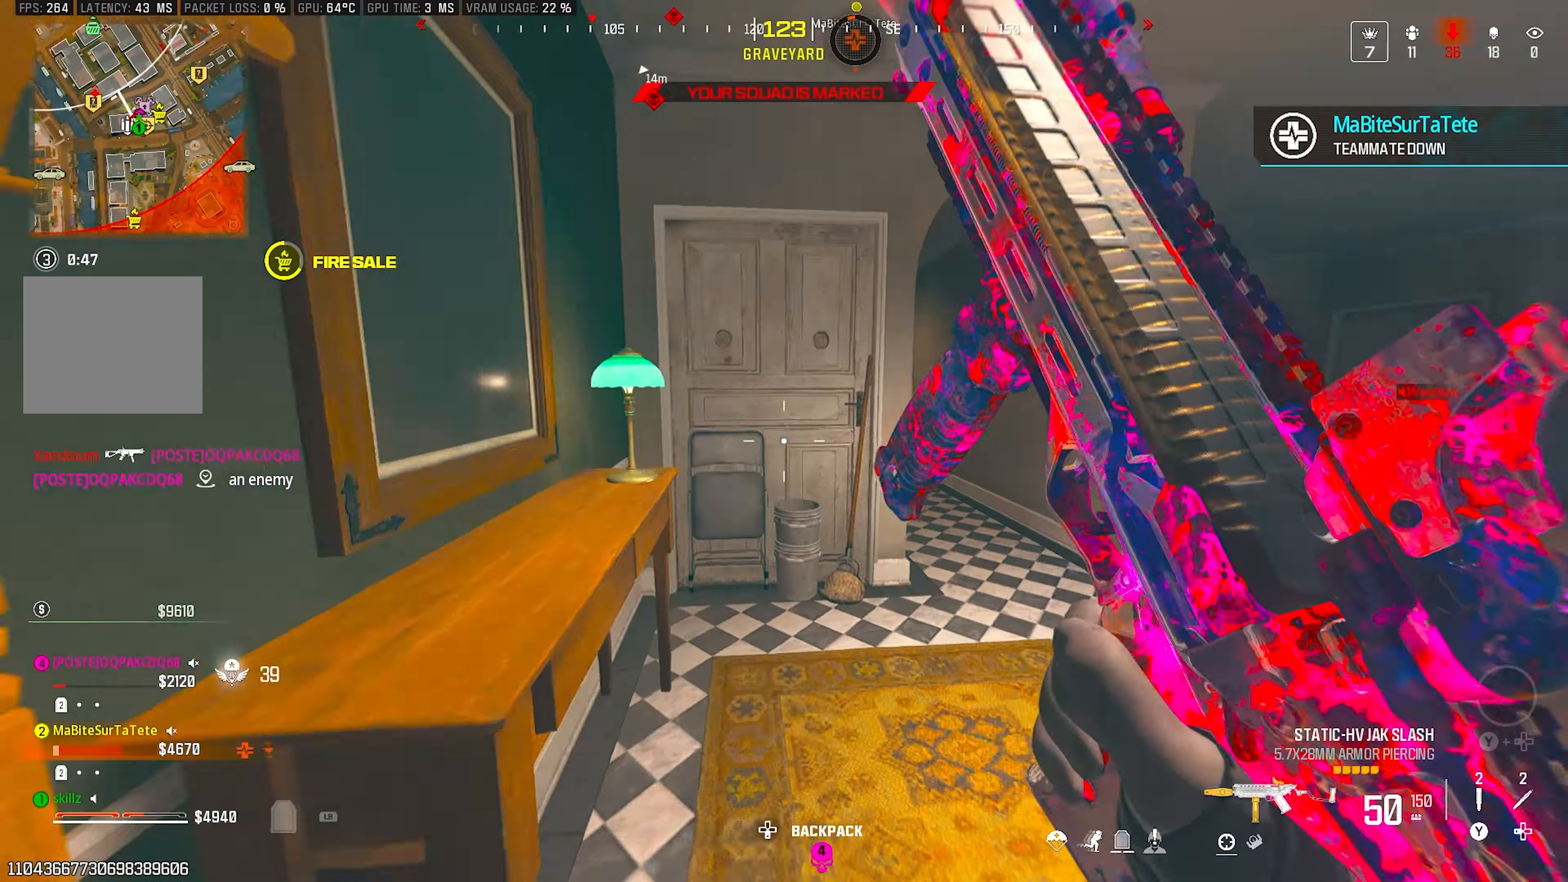
{"buttons": [], "left_stick": "up", "right_stick": "left", "events": [[33, "right_stick", "down"], [133, "left_stick", "up-right"], [133, "right_stick", "center"], [200, "right_stick", "right"], [317, "right_stick", "center"], [417, "left_stick", "up"], [483, "right_stick", "left"]]}
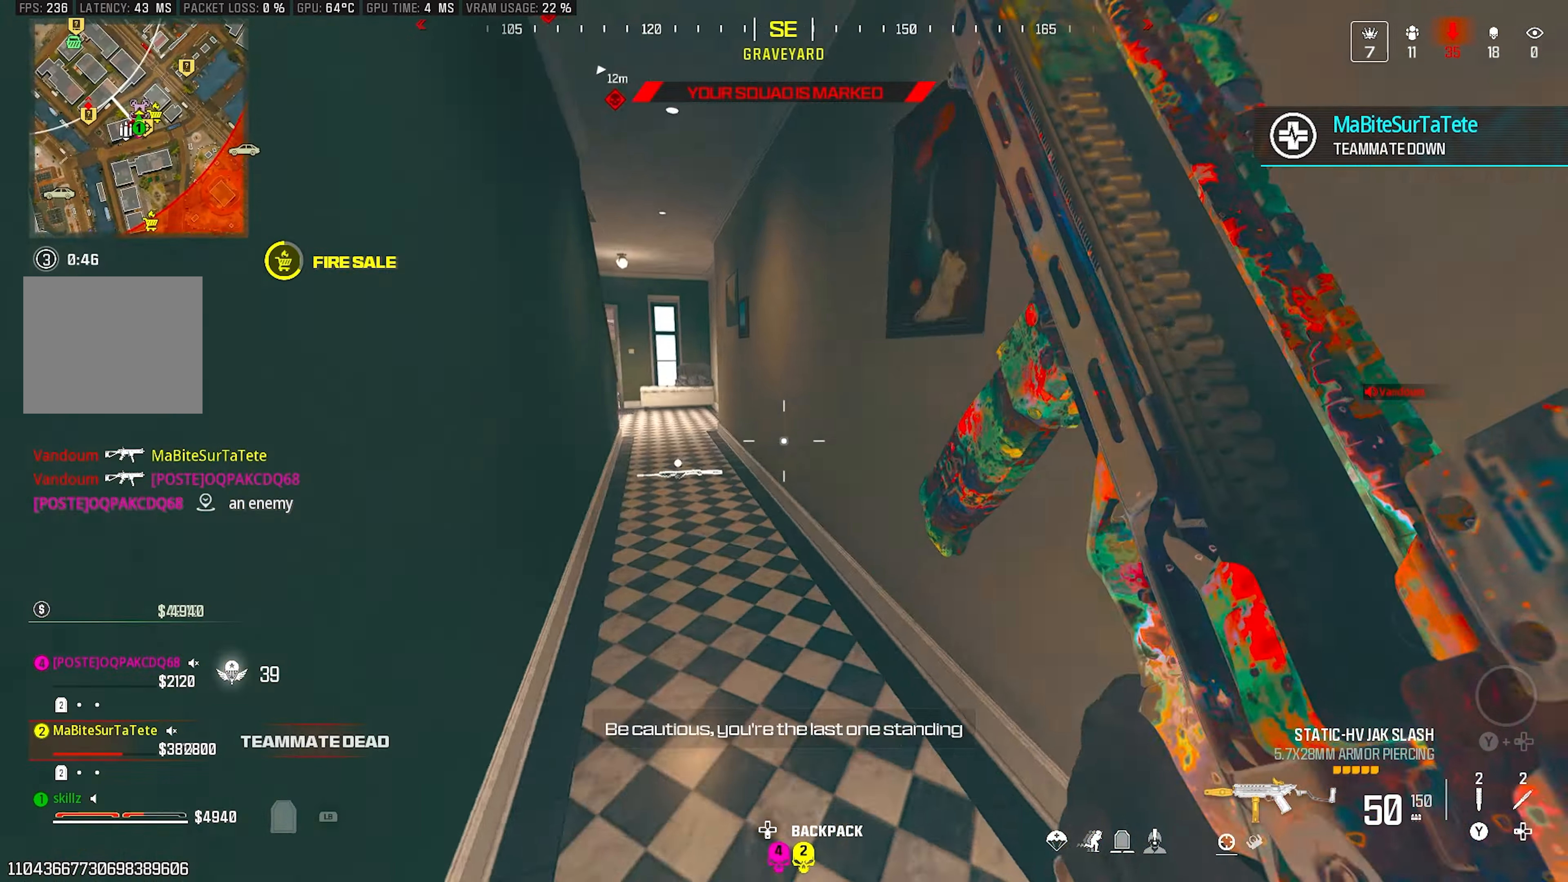
{"buttons": ["CROSS"], "left_stick": "up", "right_stick": "center", "events": [[33, "right_stick", "up-left"], [133, "CIRCLE", "down"], [167, "right_stick", "center"], [283, "CIRCLE", "up"], [400, "CROSS", "down"]]}
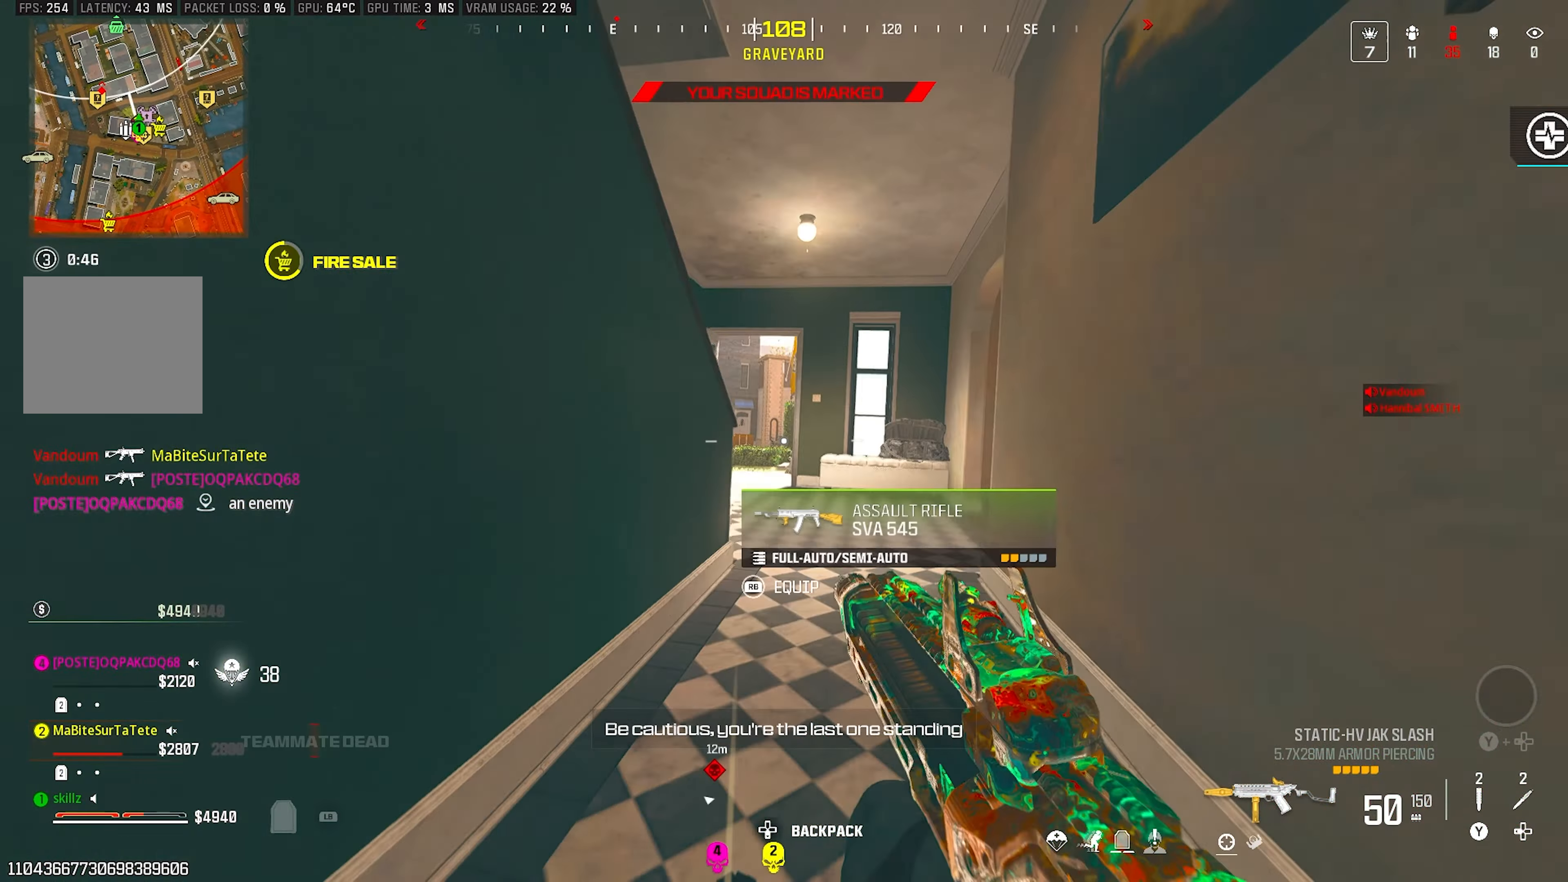
{"buttons": [], "left_stick": "up", "right_stick": "center", "events": [[50, "CROSS", "up"], [300, "right_stick", "left"], [383, "L1", "down"], [383, "right_stick", "center"], [450, "L1", "up"]]}